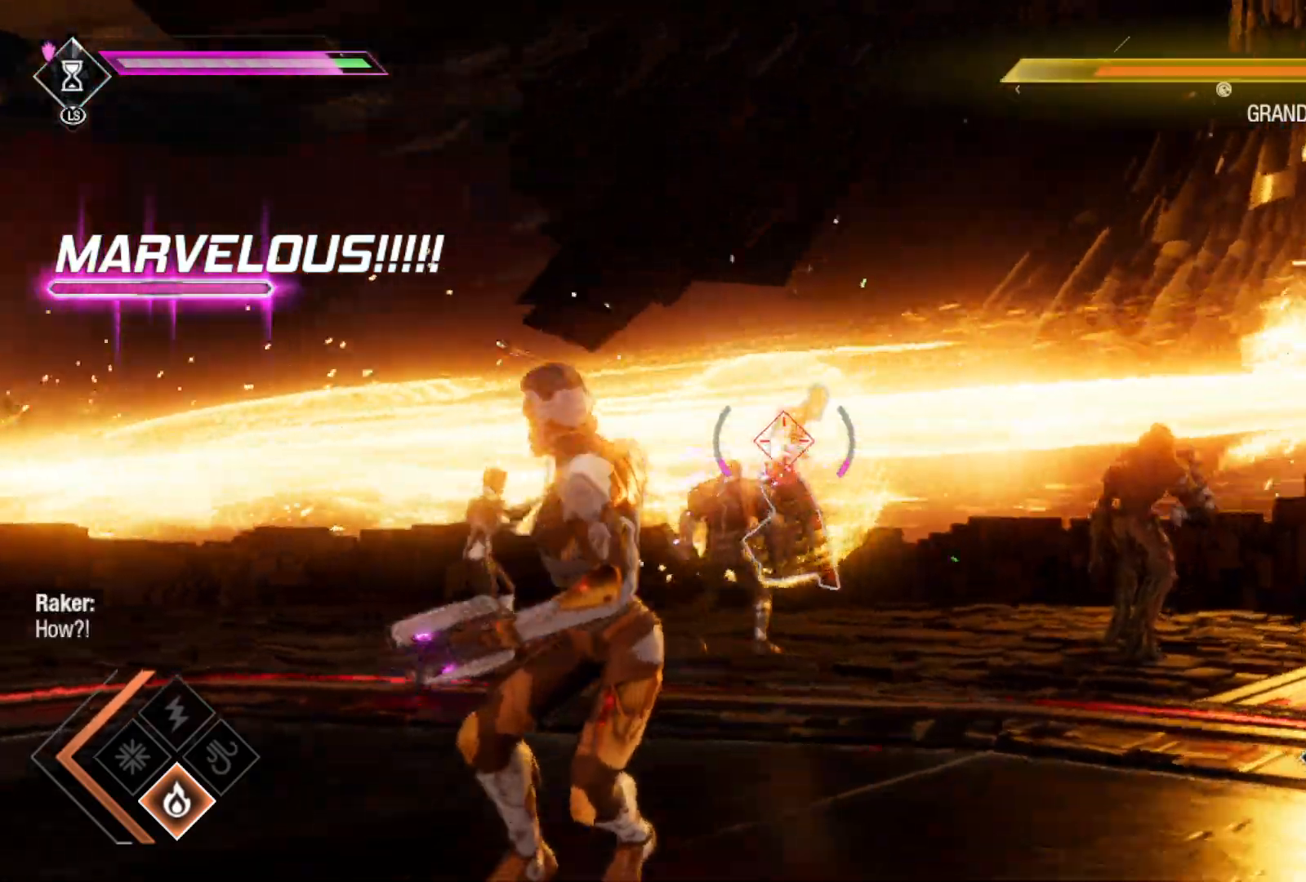
Gameplay with a controller (Xbox layout); each line is a JSON object with the inputs held at the frame after it. "events" lists button and stick changes between this image and that frame as [ms after this image, input, new state], when the widget could be followed in between.
{"buttons": ["R1"], "left_stick": "left", "right_stick": "center", "events": [[50, "left_stick", "left"], [67, "R1", "down"], [83, "right_stick", "center"], [150, "L2", "up"]]}
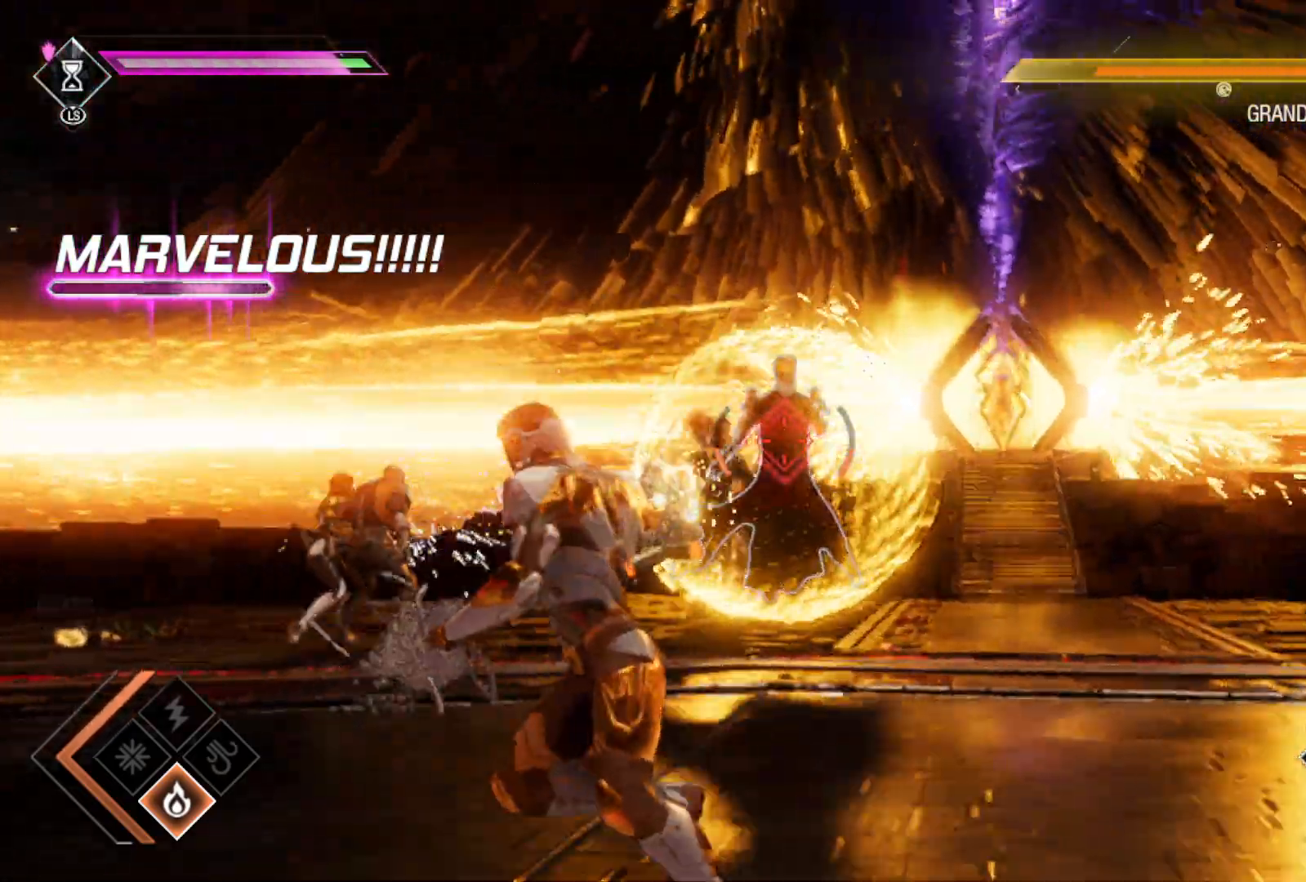
{"buttons": ["R1"], "left_stick": "down-left", "right_stick": "center", "events": [[183, "left_stick", "down-left"], [417, "R2", "down"], [467, "R2", "up"]]}
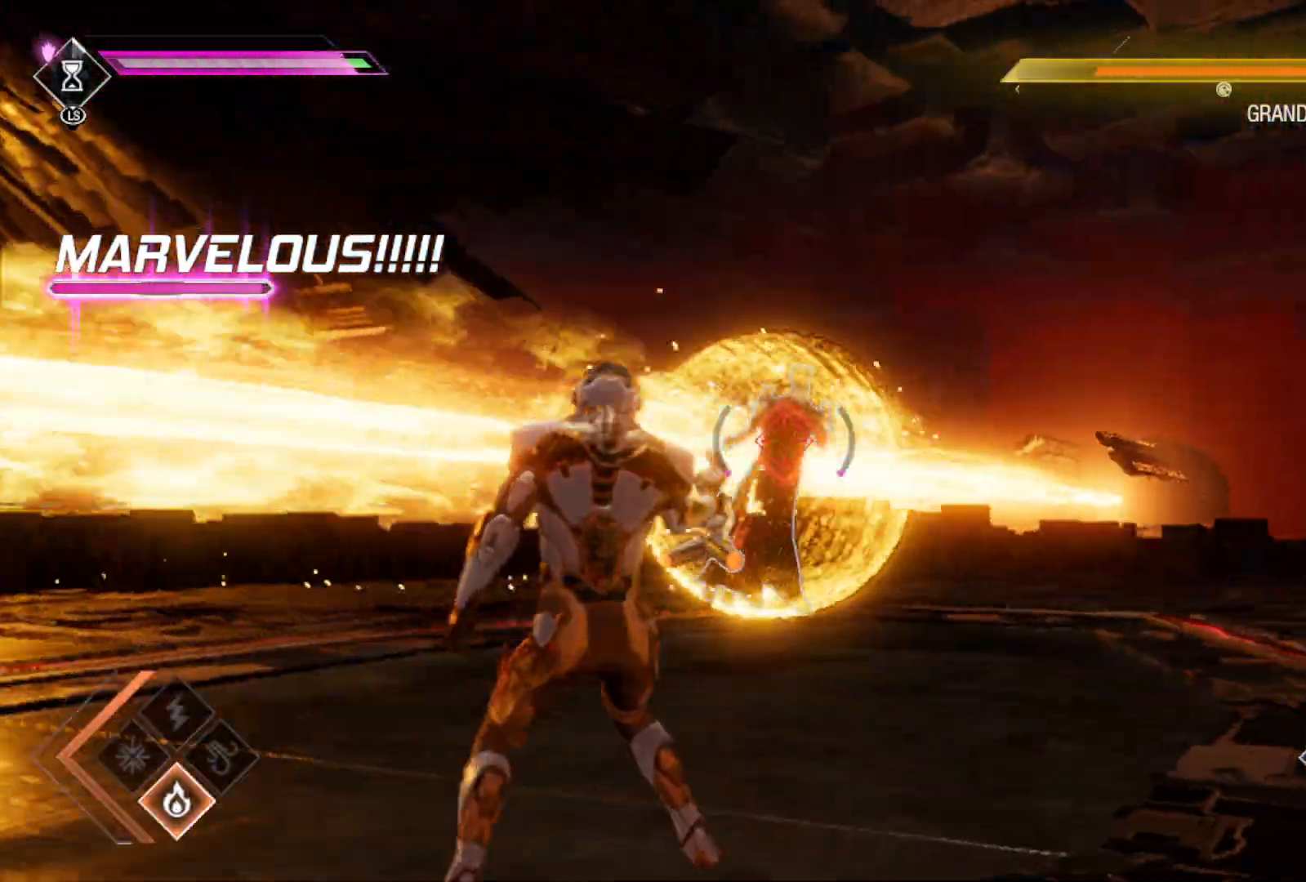
{"buttons": ["R1"], "left_stick": "down", "right_stick": "center", "events": [[200, "R2", "down"], [250, "R2", "up"], [367, "left_stick", "down"]]}
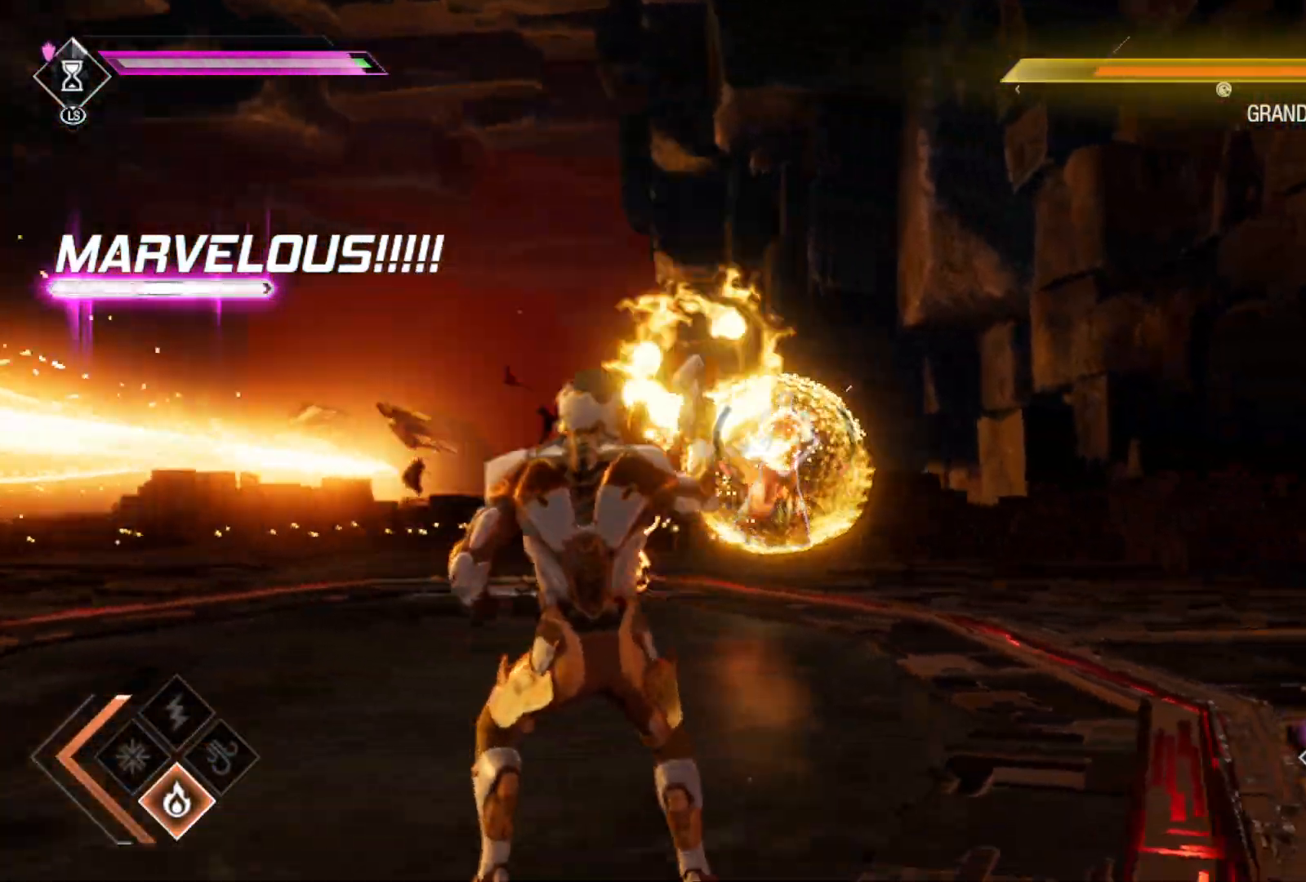
{"buttons": ["R1", "R2"], "left_stick": "right", "right_stick": "center"}
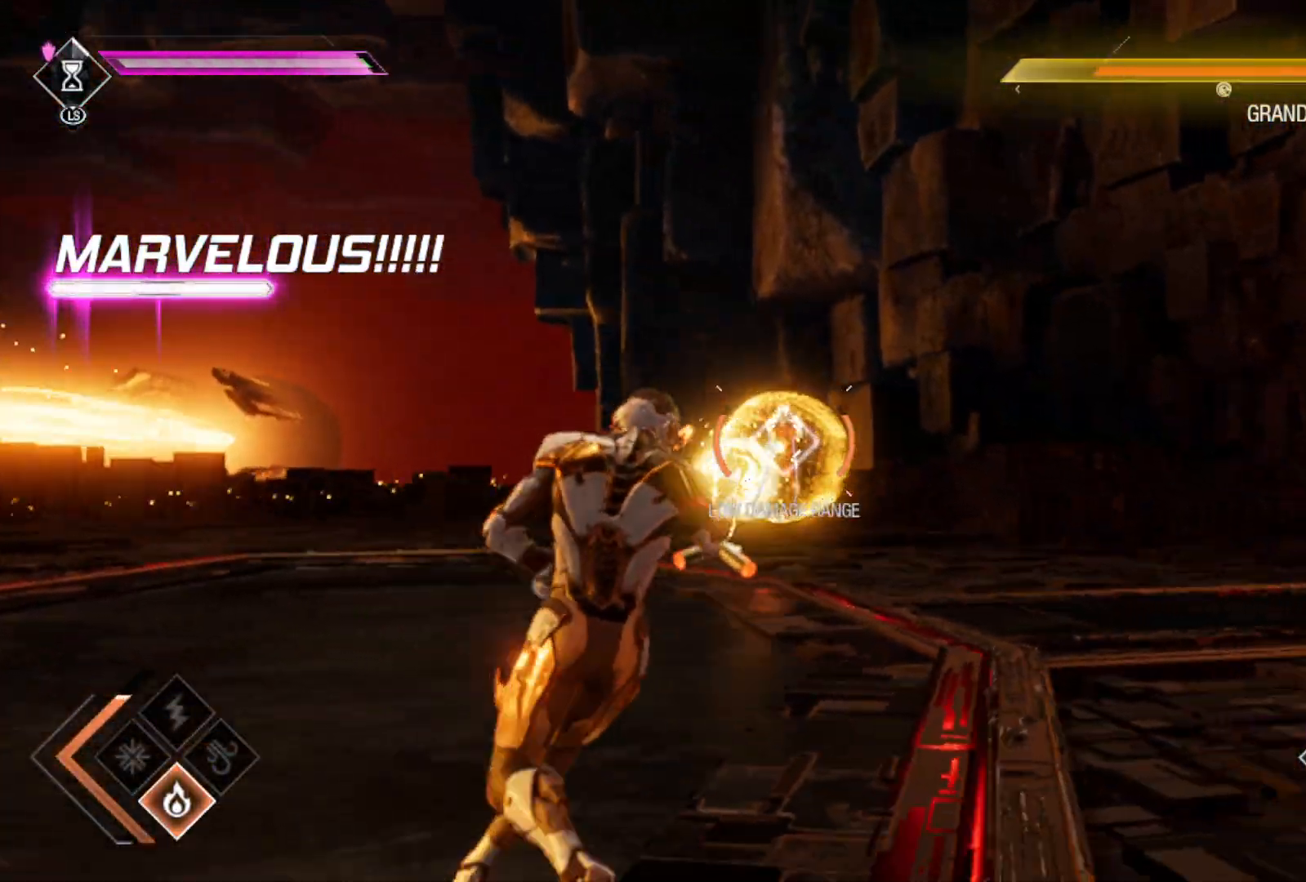
{"buttons": ["R1"], "left_stick": "right", "right_stick": "center", "events": [[67, "R2", "up"], [367, "B", "down"], [483, "B", "up"]]}
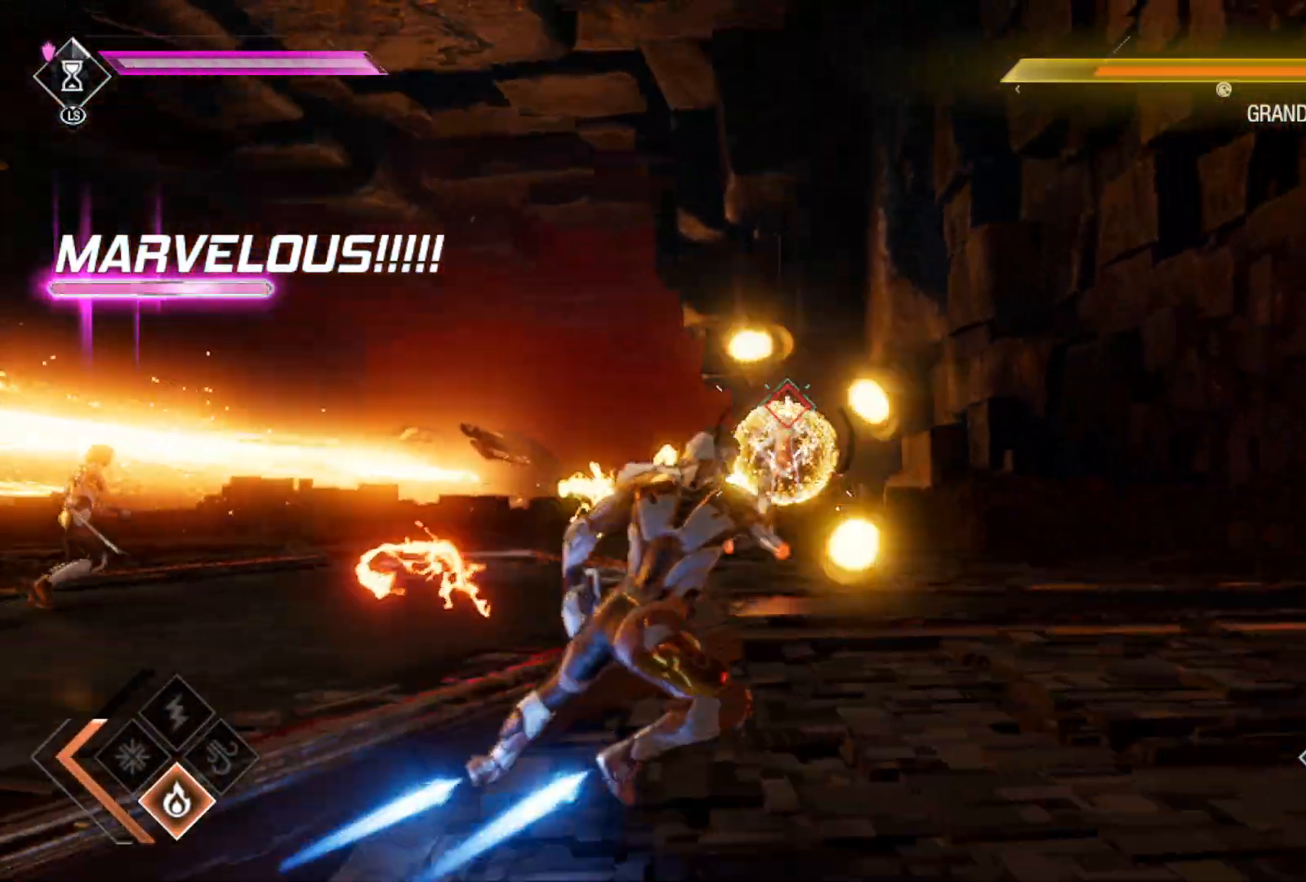
{"buttons": ["L1", "R1"], "left_stick": "right", "right_stick": "center", "events": [[67, "L1", "down"], [133, "Y", "down"], [217, "Y", "up"], [333, "Y", "down"], [417, "Y", "up"]]}
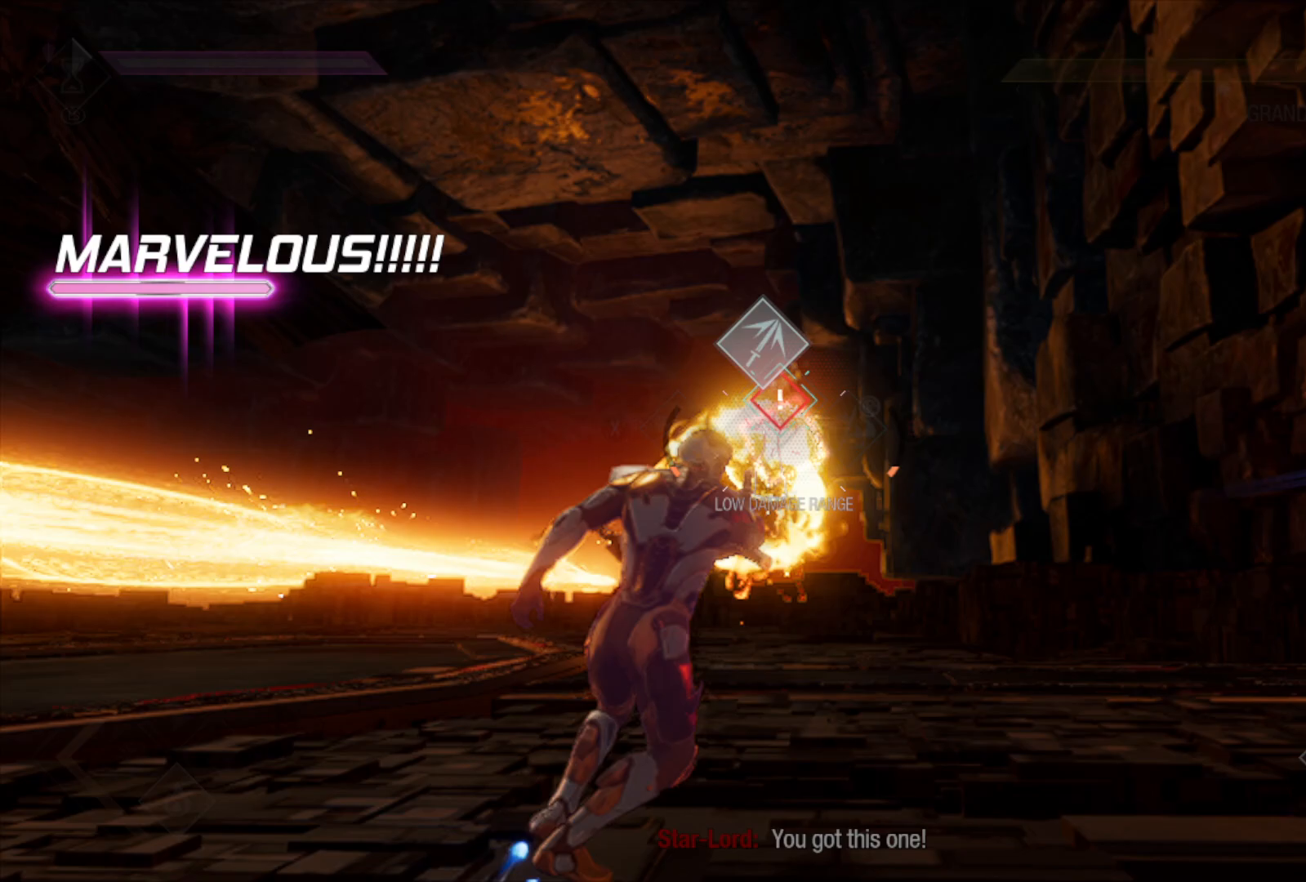
{"buttons": ["R1"], "left_stick": "right", "right_stick": "center", "events": [[133, "L1", "up"]]}
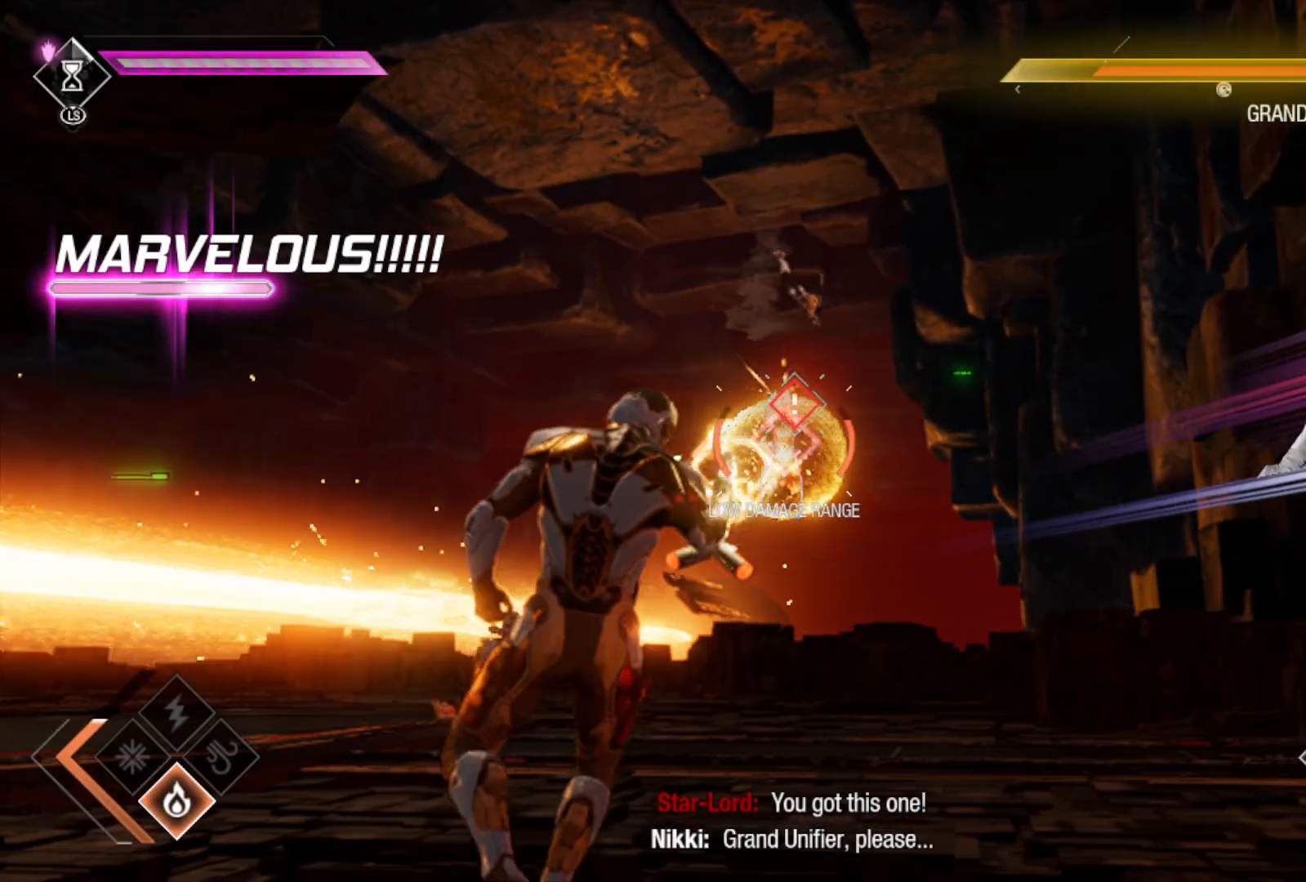
{"buttons": ["R1"], "left_stick": "right", "right_stick": "center", "events": []}
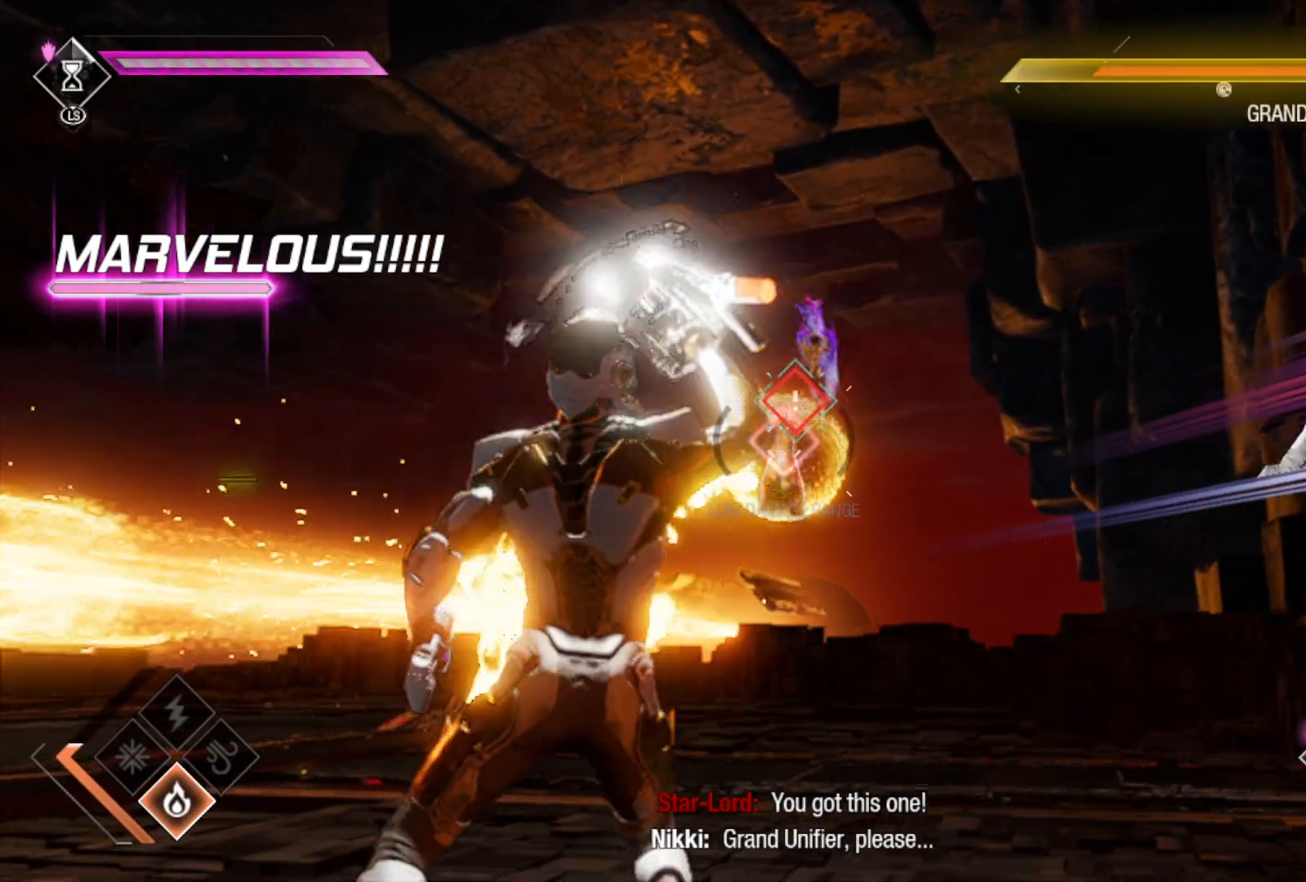
{"buttons": ["R1"], "left_stick": "up", "right_stick": "center"}
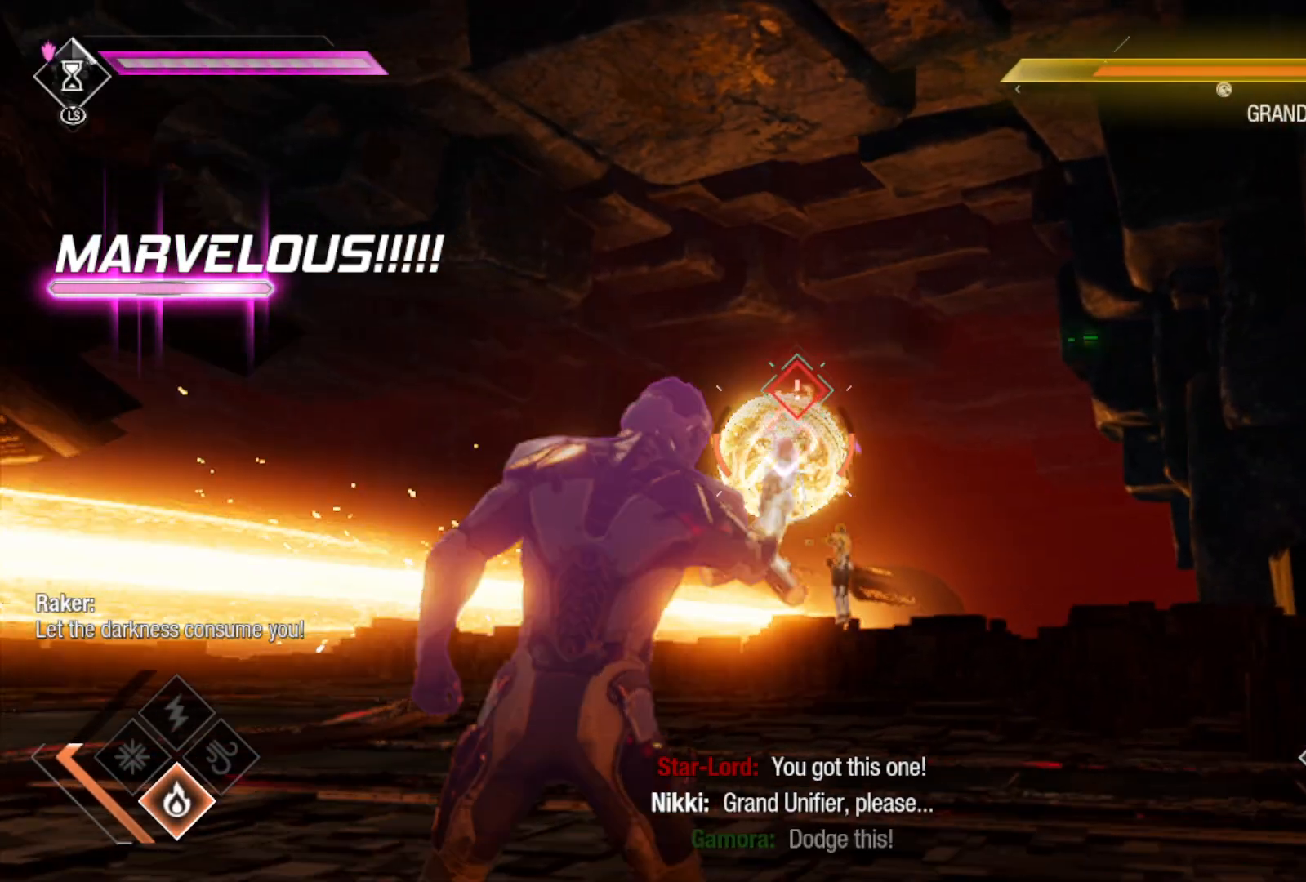
{"buttons": ["R1"], "left_stick": "up-left", "right_stick": "center", "events": [[350, "left_stick", "up-left"]]}
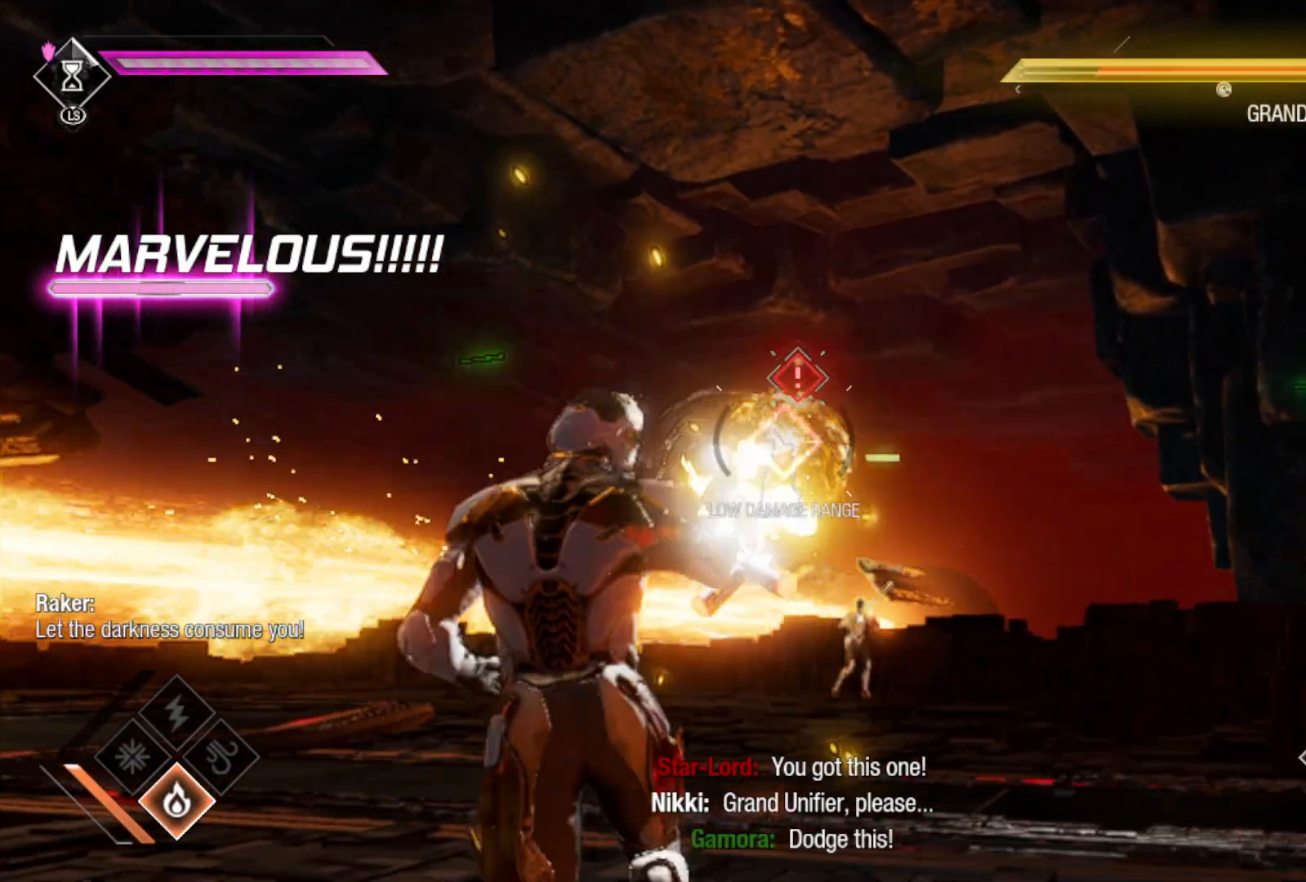
{"buttons": ["R1"], "left_stick": "left", "right_stick": "center", "events": [[250, "B", "down"], [383, "B", "up"], [467, "left_stick", "left"]]}
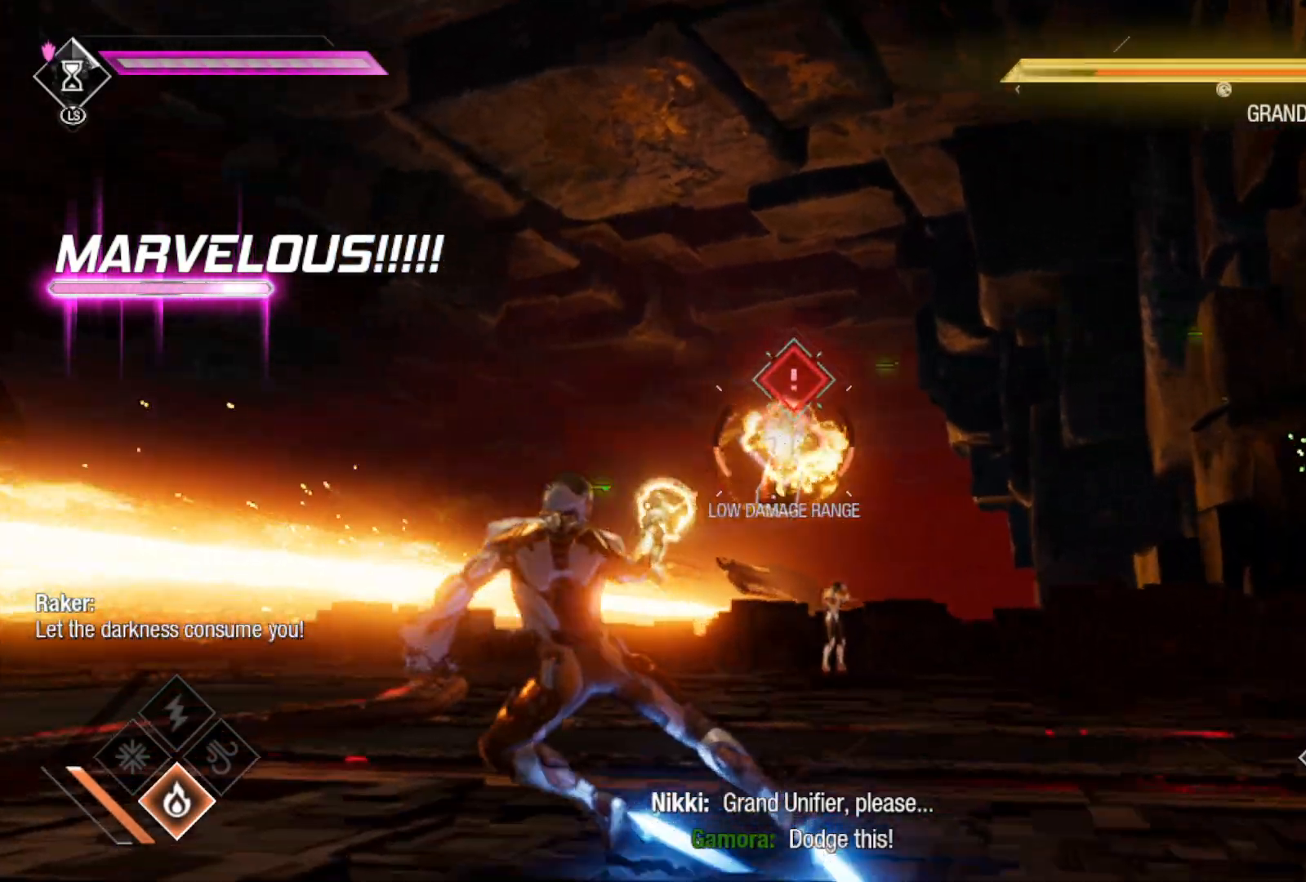
{"buttons": ["R1"], "left_stick": "left", "right_stick": "center", "events": []}
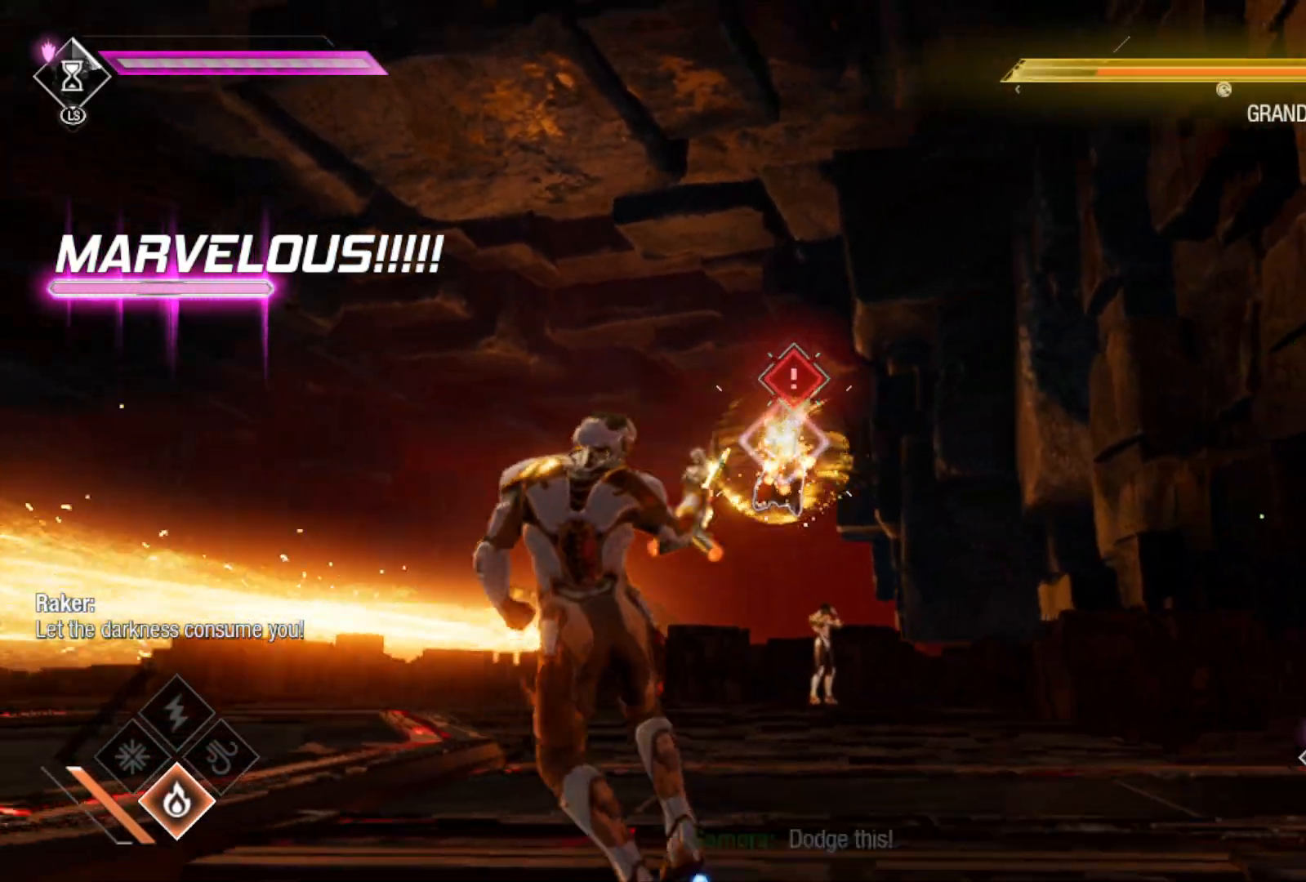
{"buttons": ["R1"], "left_stick": "left", "right_stick": "center", "events": []}
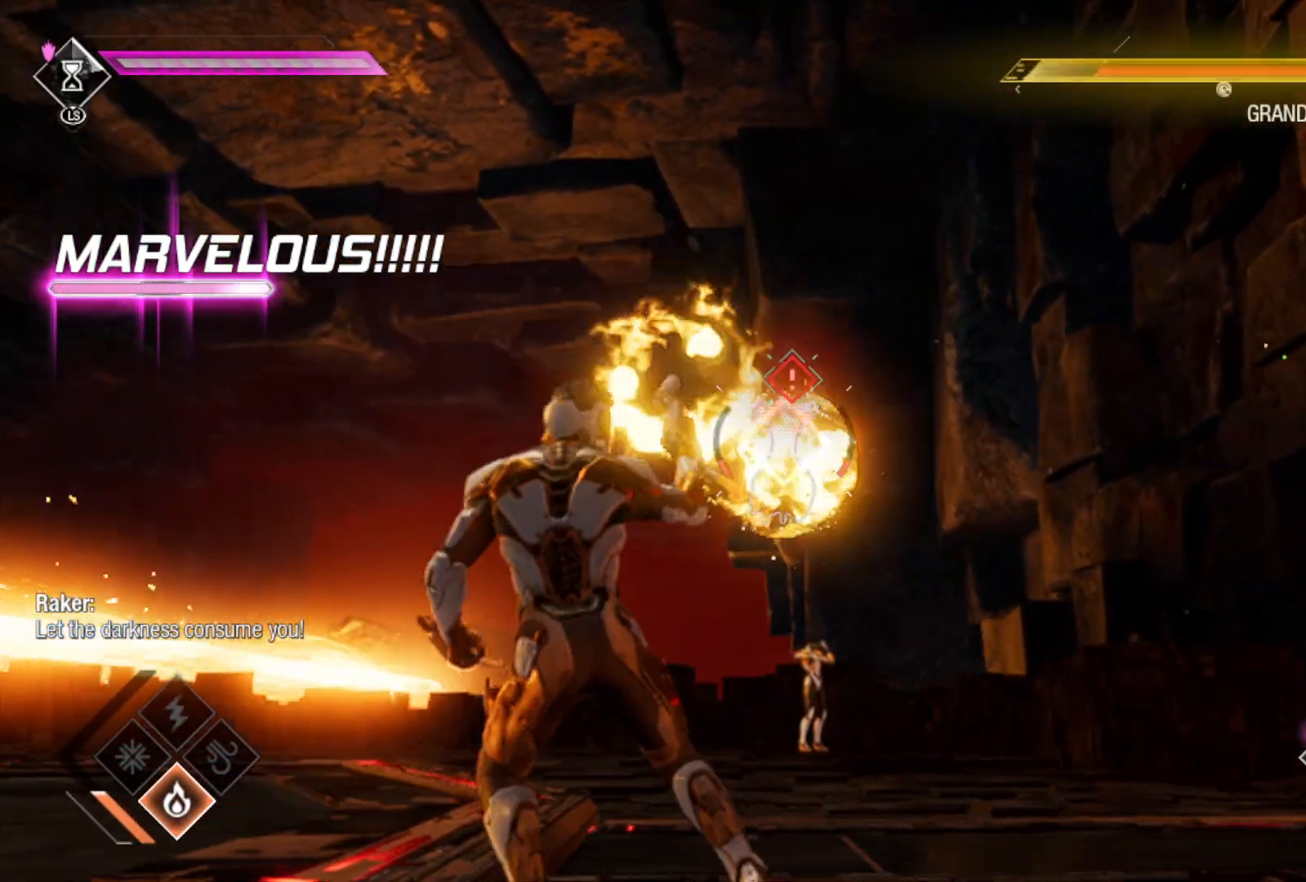
{"buttons": ["R1"], "left_stick": "left", "right_stick": "center", "events": []}
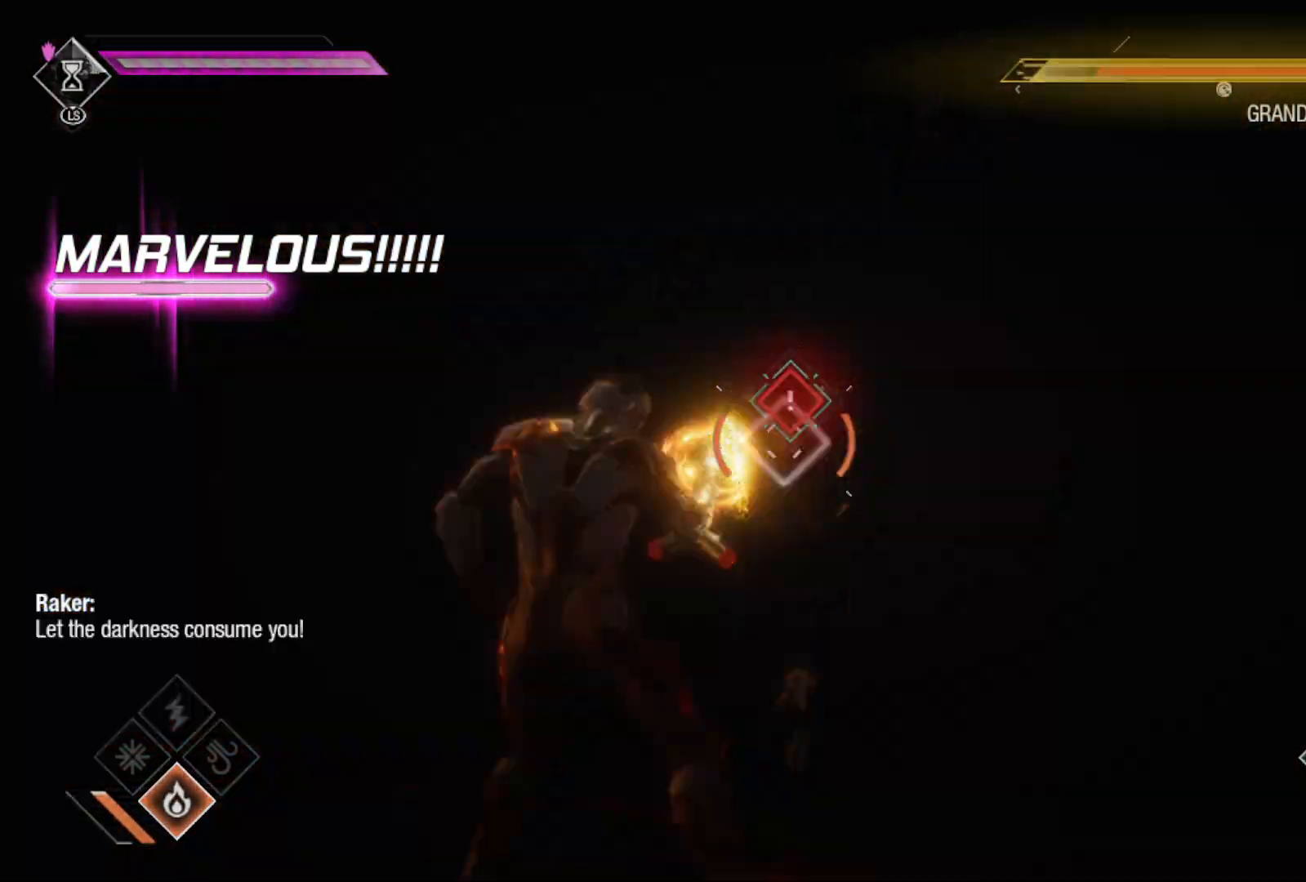
{"buttons": [], "left_stick": "left", "right_stick": "center", "events": [[450, "R1", "up"]]}
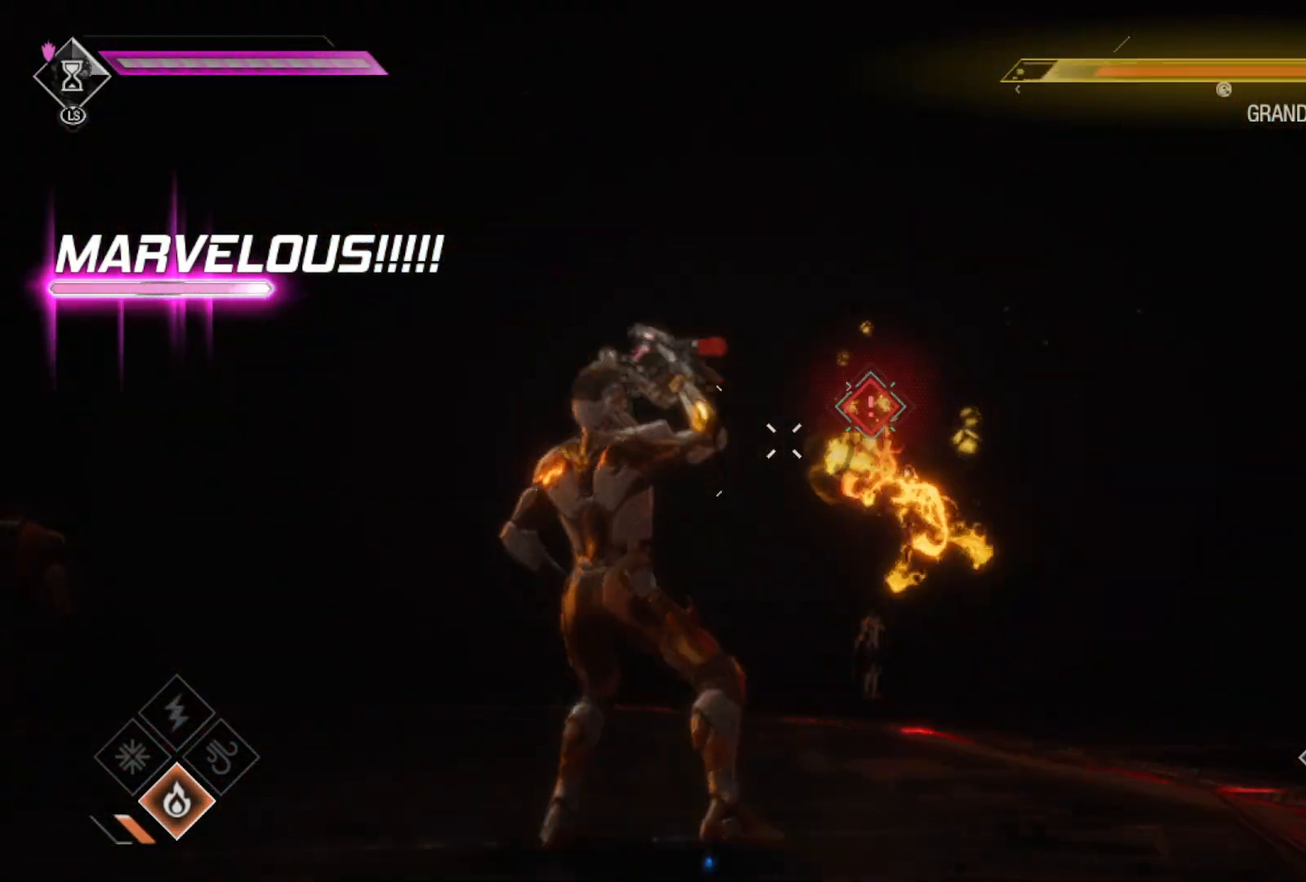
{"buttons": ["L2", "R2"], "left_stick": "right", "right_stick": "center", "events": [[50, "left_stick", "right"], [200, "right_stick", "down-right"], [400, "right_stick", "center"], [433, "R2", "down"], [467, "L2", "down"]]}
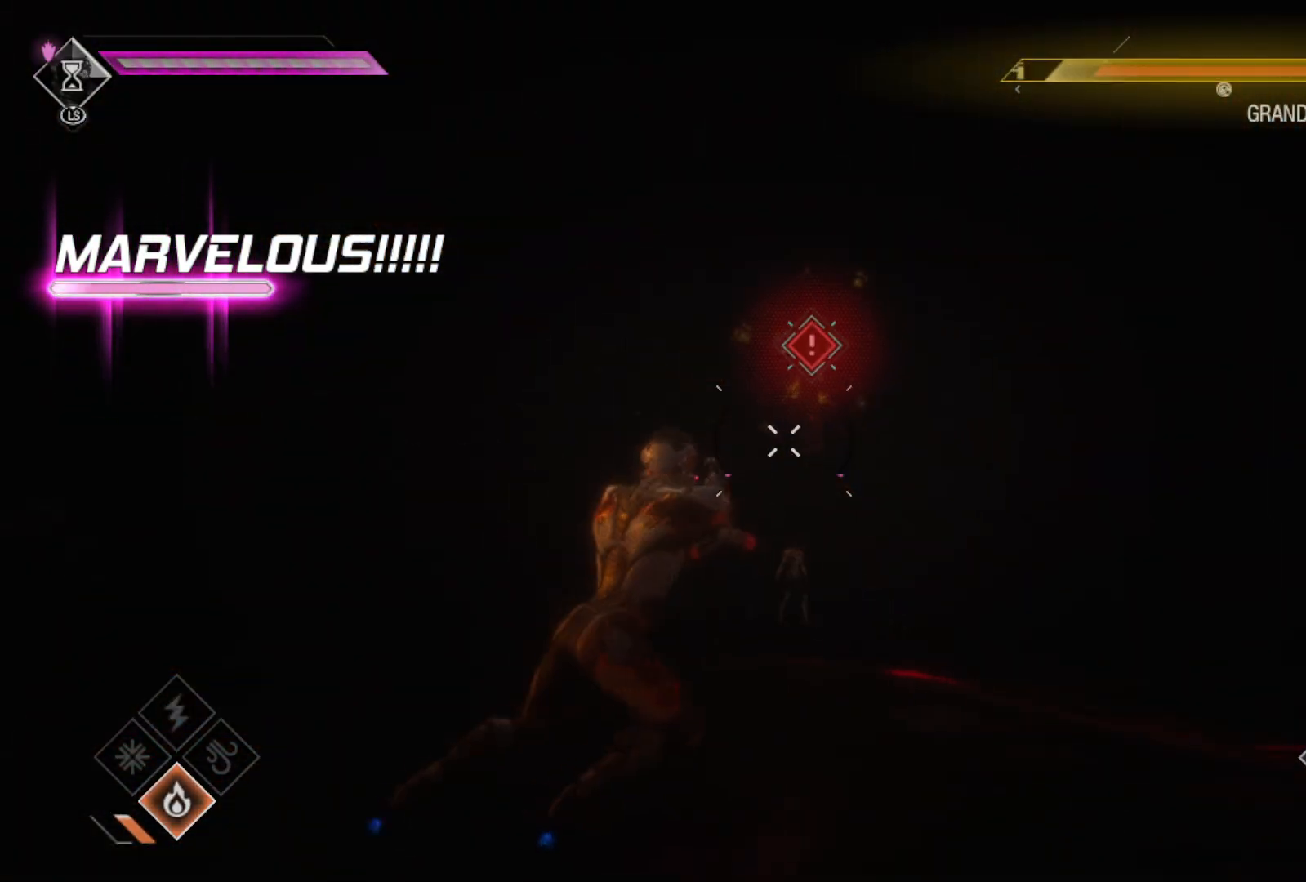
{"buttons": ["L2", "R2"], "left_stick": "right", "right_stick": "up-left", "events": [[283, "right_stick", "up"], [333, "right_stick", "up-left"]]}
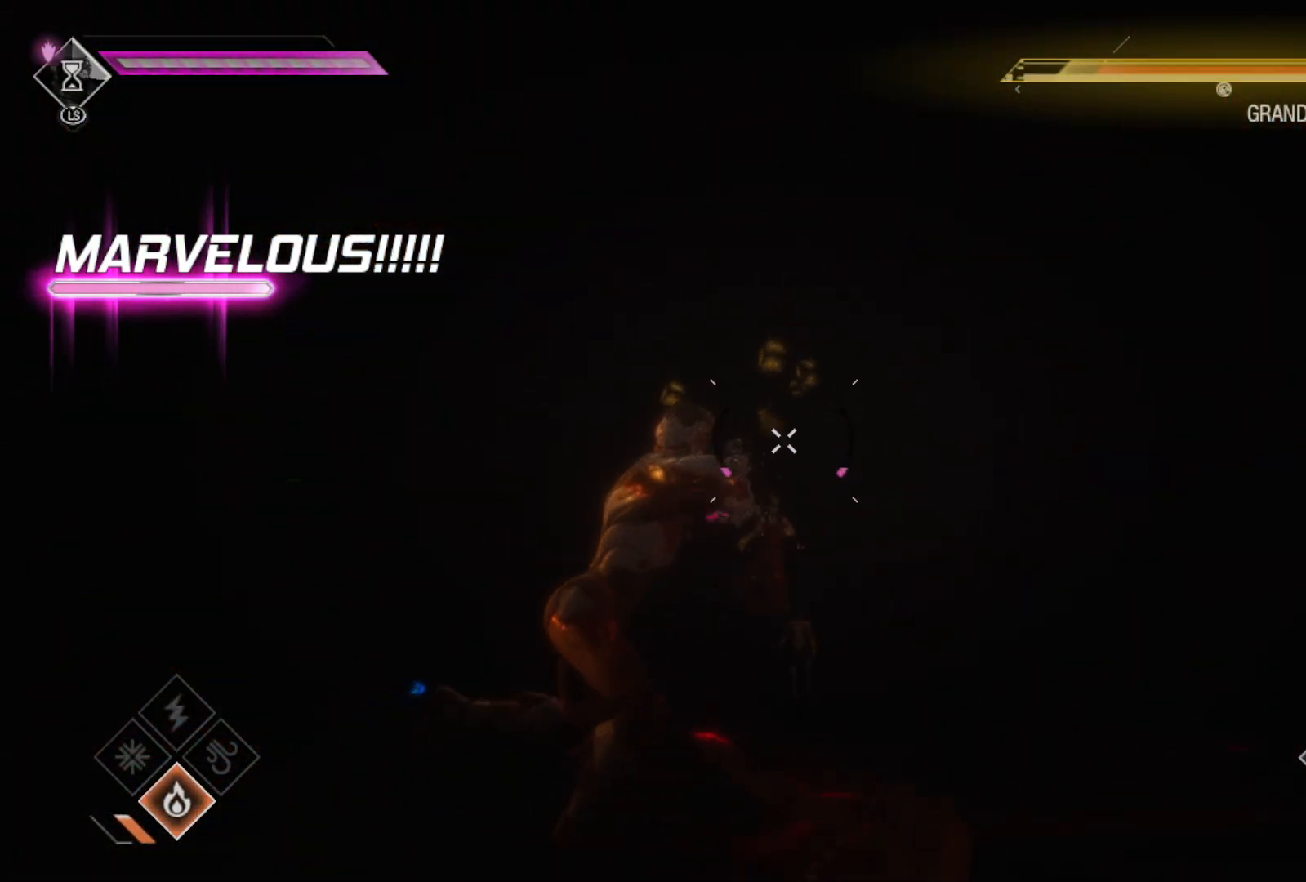
{"buttons": ["L2", "R2"], "left_stick": "right", "right_stick": "down-left", "events": [[67, "right_stick", "center"], [183, "right_stick", "down-left"]]}
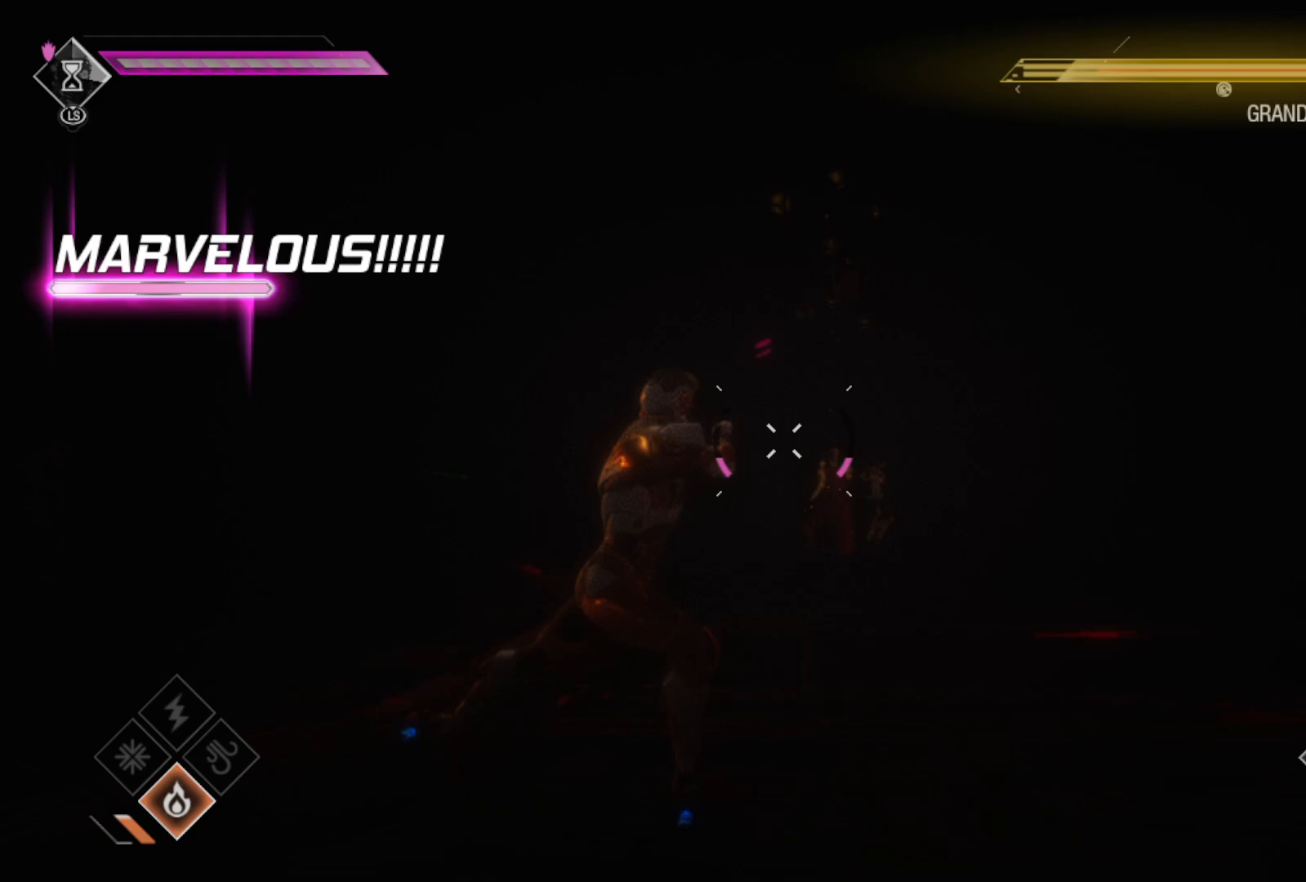
{"buttons": ["L2", "R2"], "left_stick": "up-left", "right_stick": "center", "events": [[67, "right_stick", "center"], [300, "left_stick", "up-right"], [450, "left_stick", "up-left"]]}
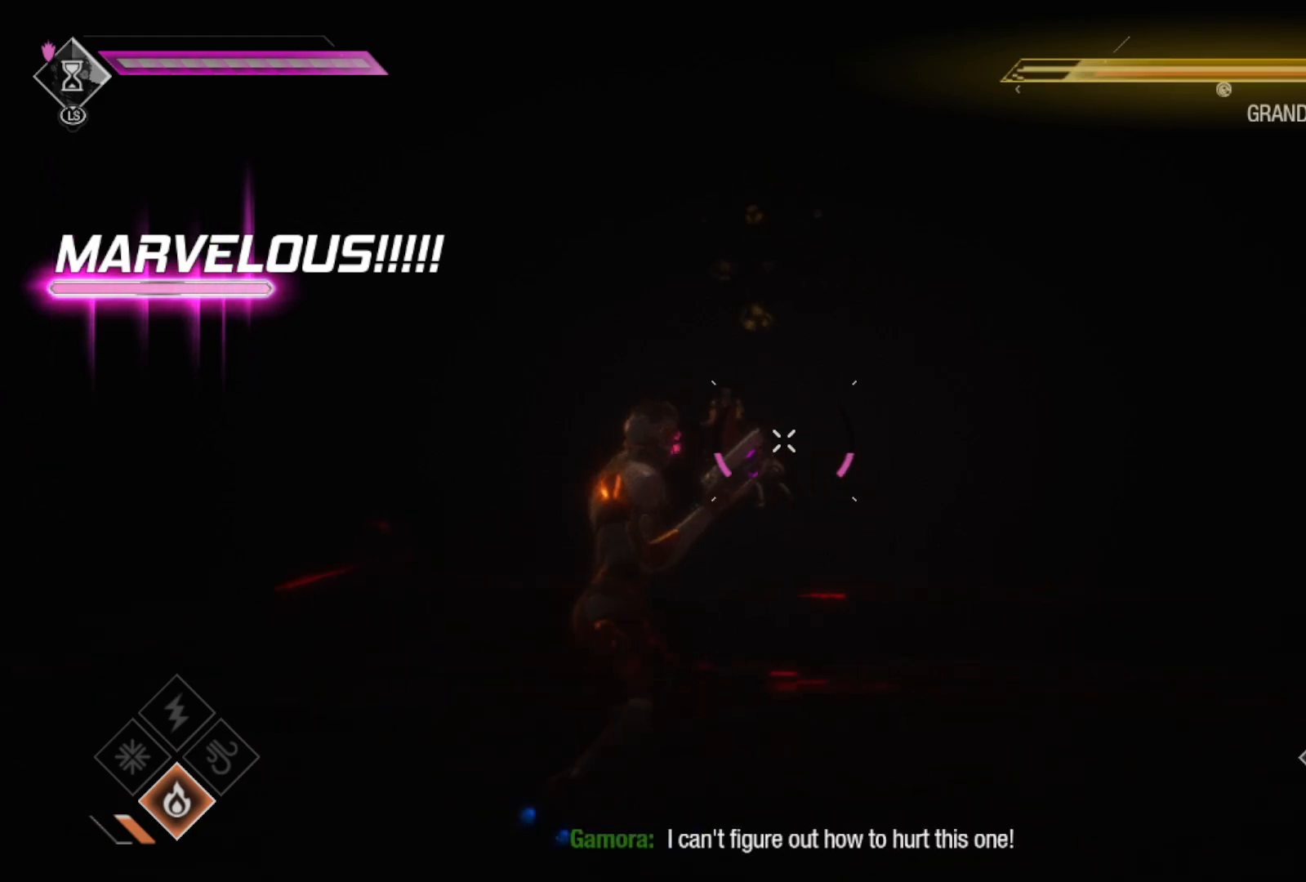
{"buttons": ["L2", "R2"], "left_stick": "up-left", "right_stick": "center", "events": [[33, "right_stick", "left"], [233, "right_stick", "center"]]}
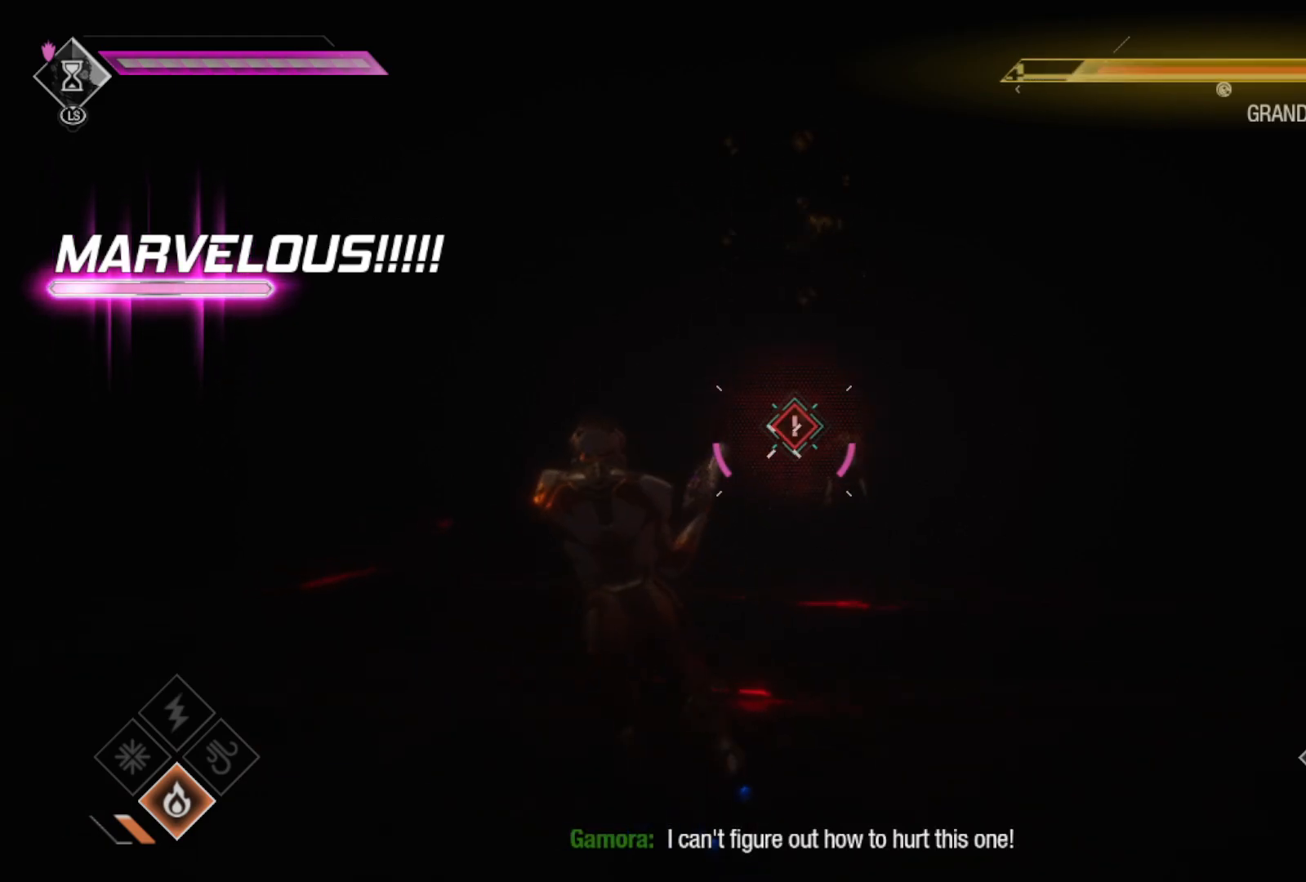
{"buttons": ["L2", "R2"], "left_stick": "up-left", "right_stick": "center", "events": [[100, "left_stick", "up"], [233, "right_stick", "right"], [417, "left_stick", "up-left"], [483, "right_stick", "center"]]}
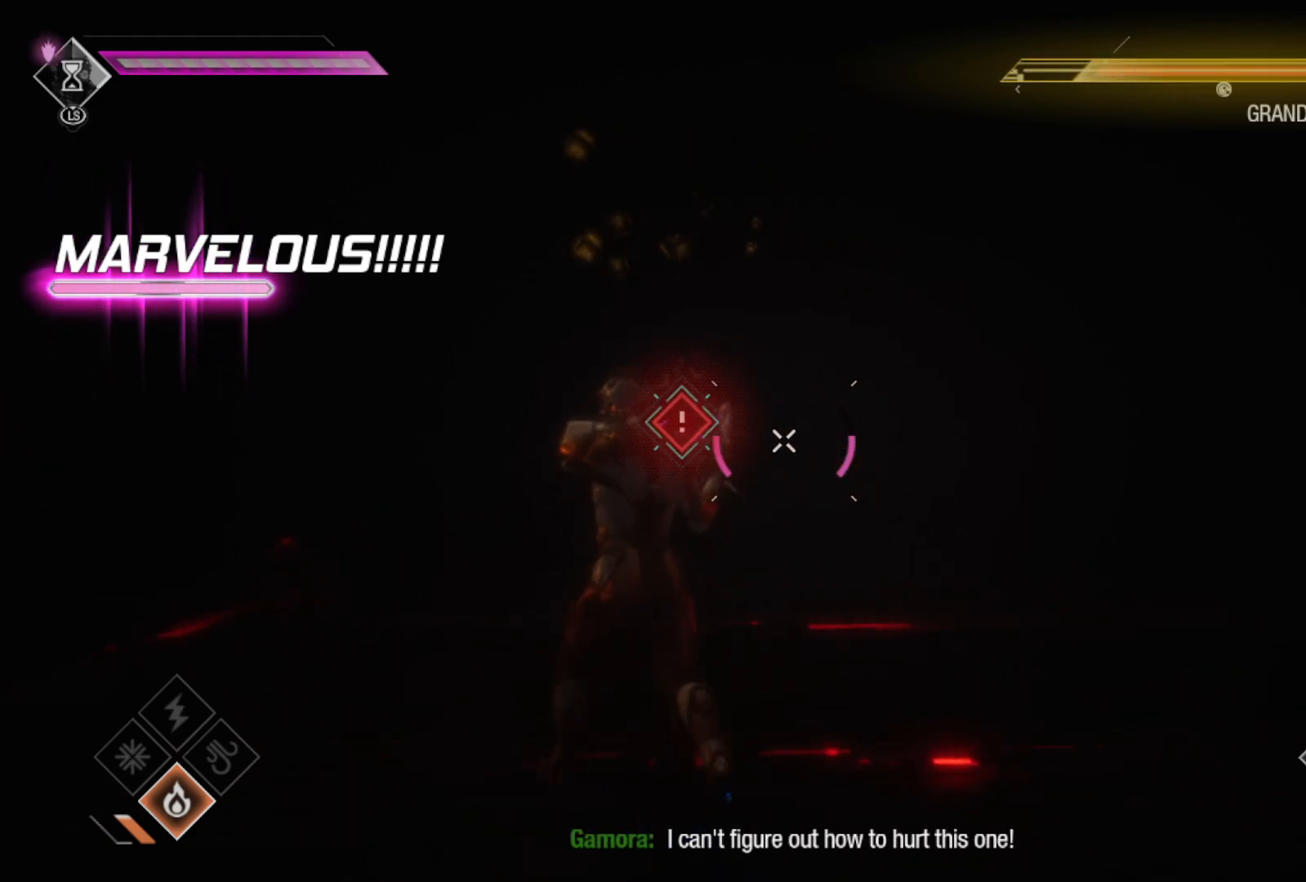
{"buttons": ["L2", "R2"], "left_stick": "left", "right_stick": "right", "events": [[150, "left_stick", "left"], [483, "right_stick", "right"]]}
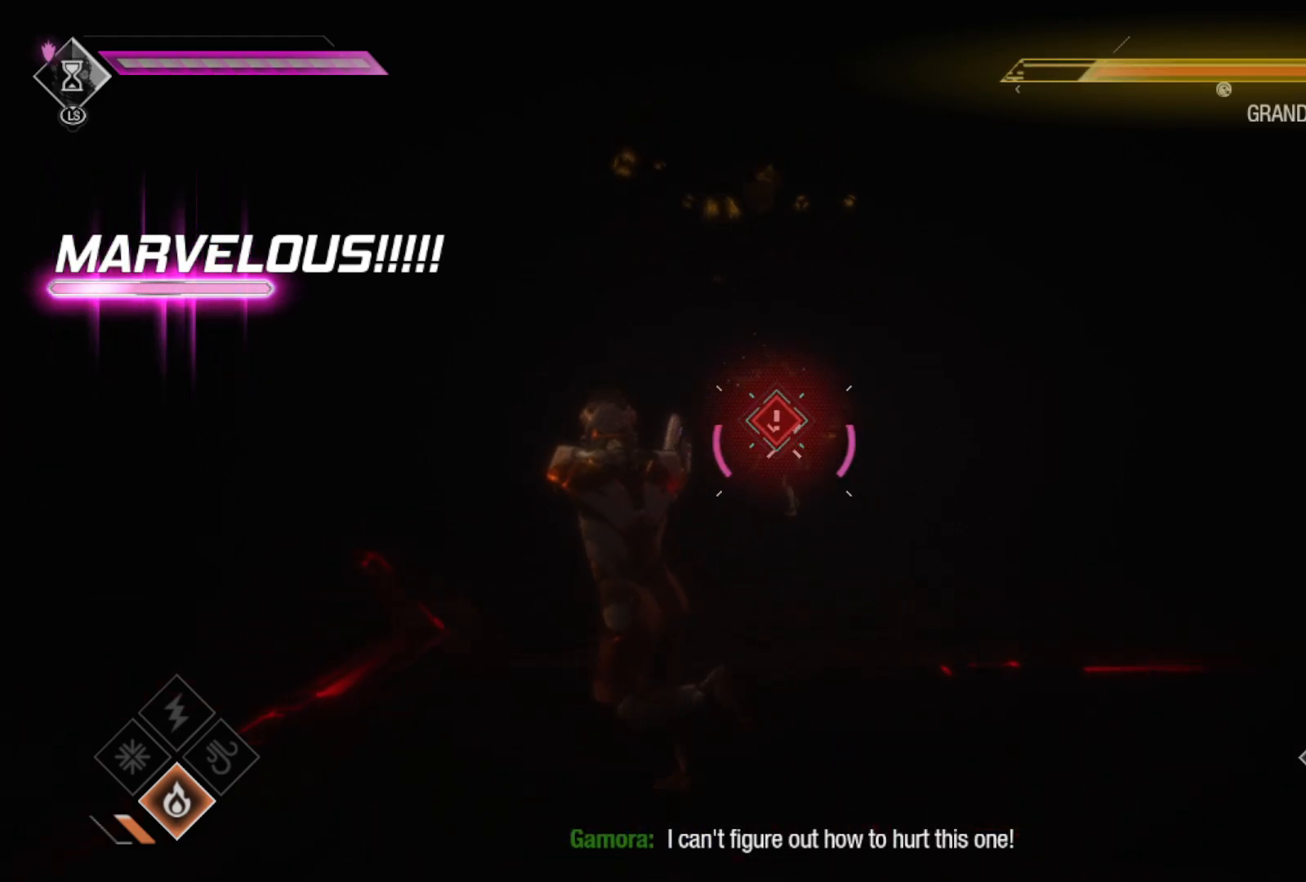
{"buttons": ["L2", "R2"], "left_stick": "left", "right_stick": "center", "events": [[133, "right_stick", "center"], [250, "B", "down"], [383, "B", "up"]]}
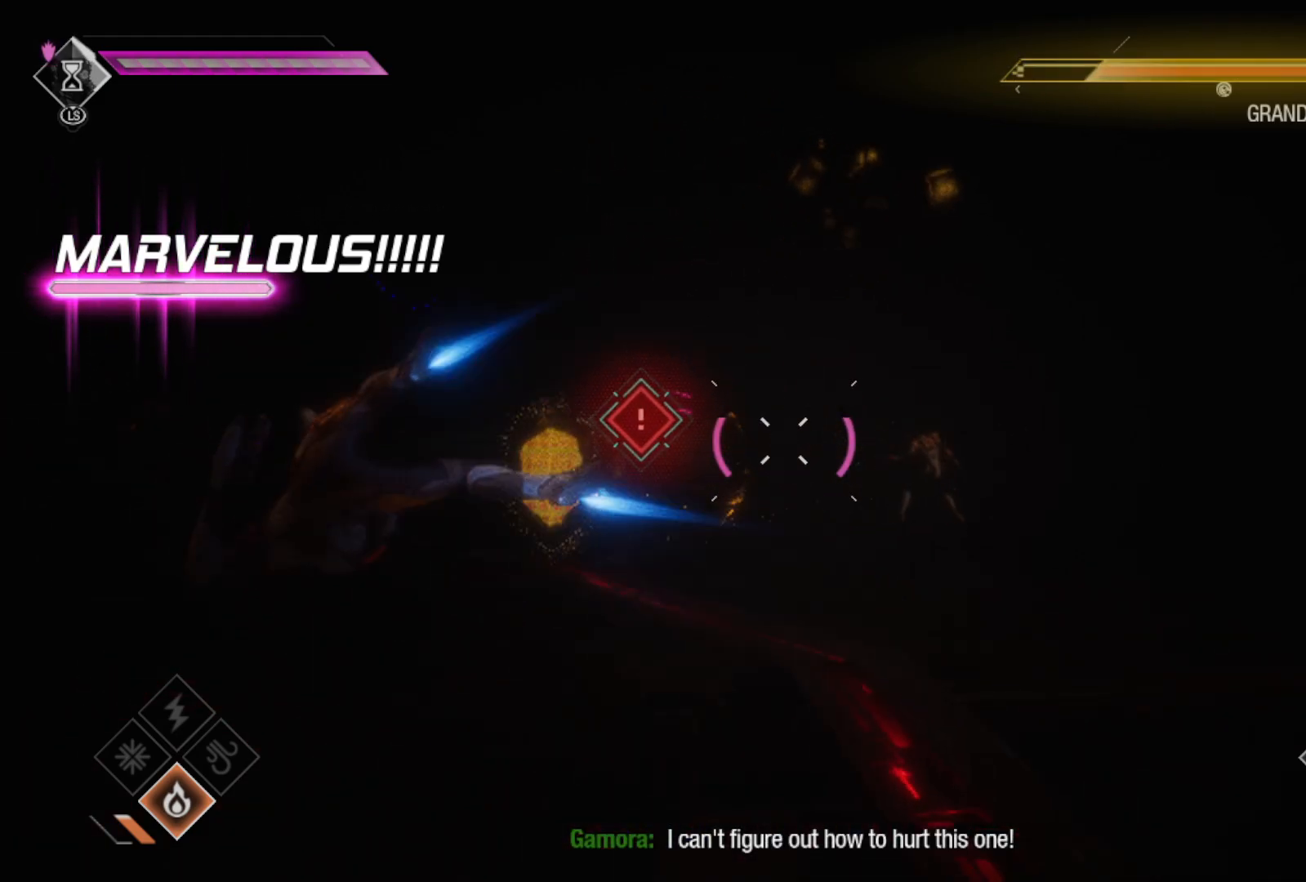
{"buttons": ["L2"], "left_stick": "down-right", "right_stick": "center", "events": [[200, "L2", "up"], [200, "R2", "up"], [233, "left_stick", "down-left"], [267, "right_stick", "left"], [433, "L2", "down"], [433, "right_stick", "center"], [500, "left_stick", "down-right"]]}
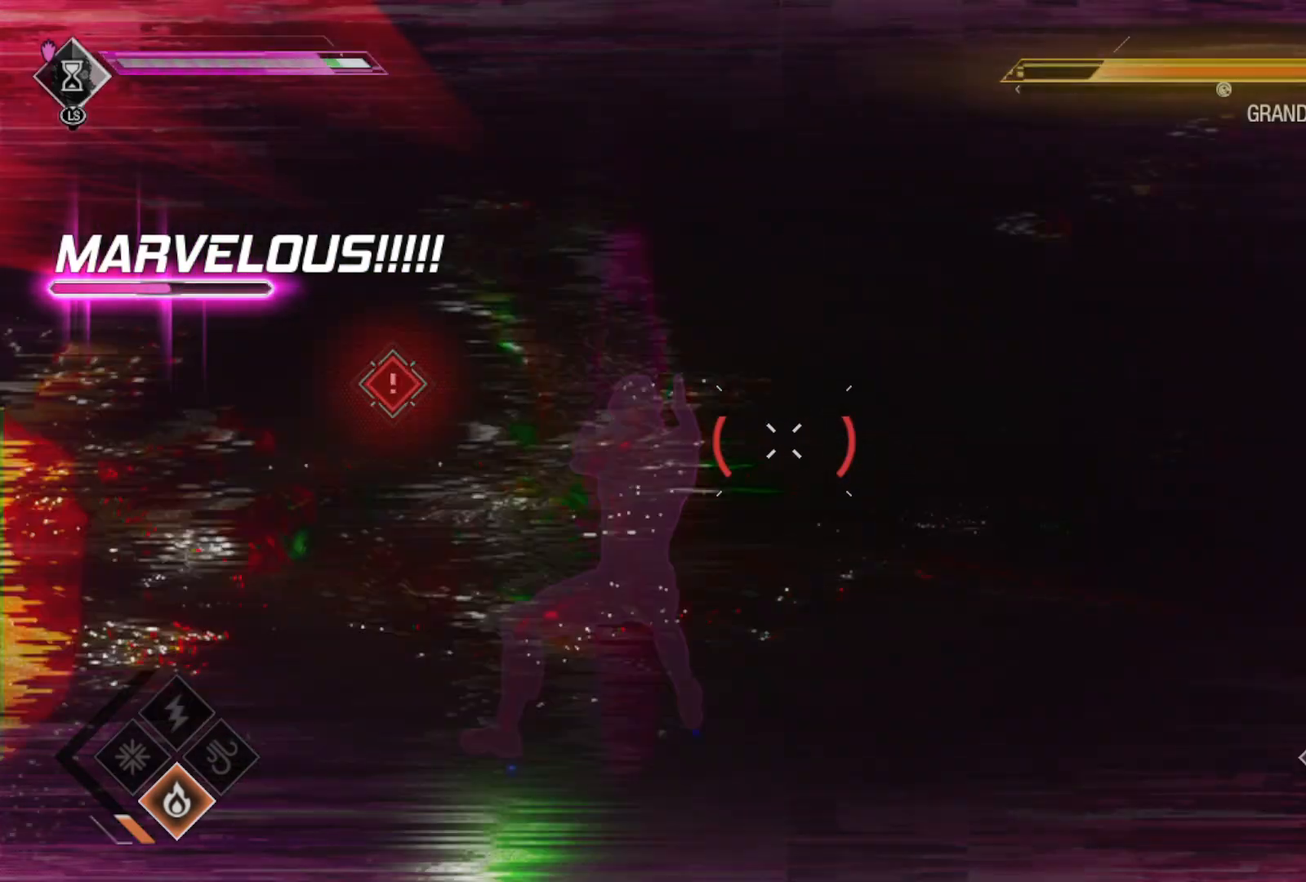
{"buttons": ["B", "L2", "R2"], "left_stick": "right", "right_stick": "center", "events": [[17, "R2", "down"], [100, "left_stick", "right"], [167, "right_stick", "left"], [317, "right_stick", "center"], [467, "B", "down"]]}
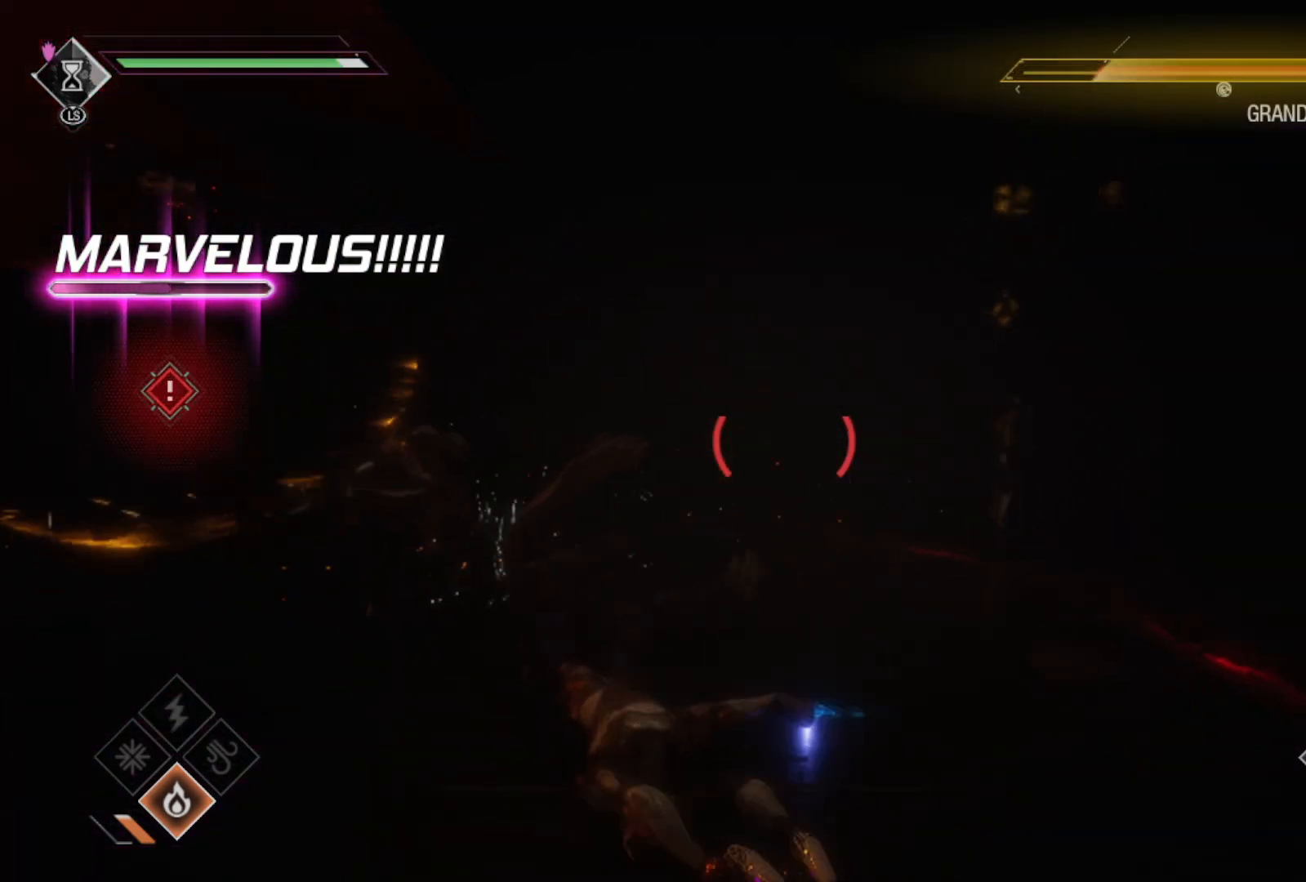
{"buttons": [], "left_stick": "right", "right_stick": "left", "events": [[83, "B", "up"], [183, "R2", "up"], [217, "L2", "up"], [250, "right_stick", "down-left"], [483, "right_stick", "left"]]}
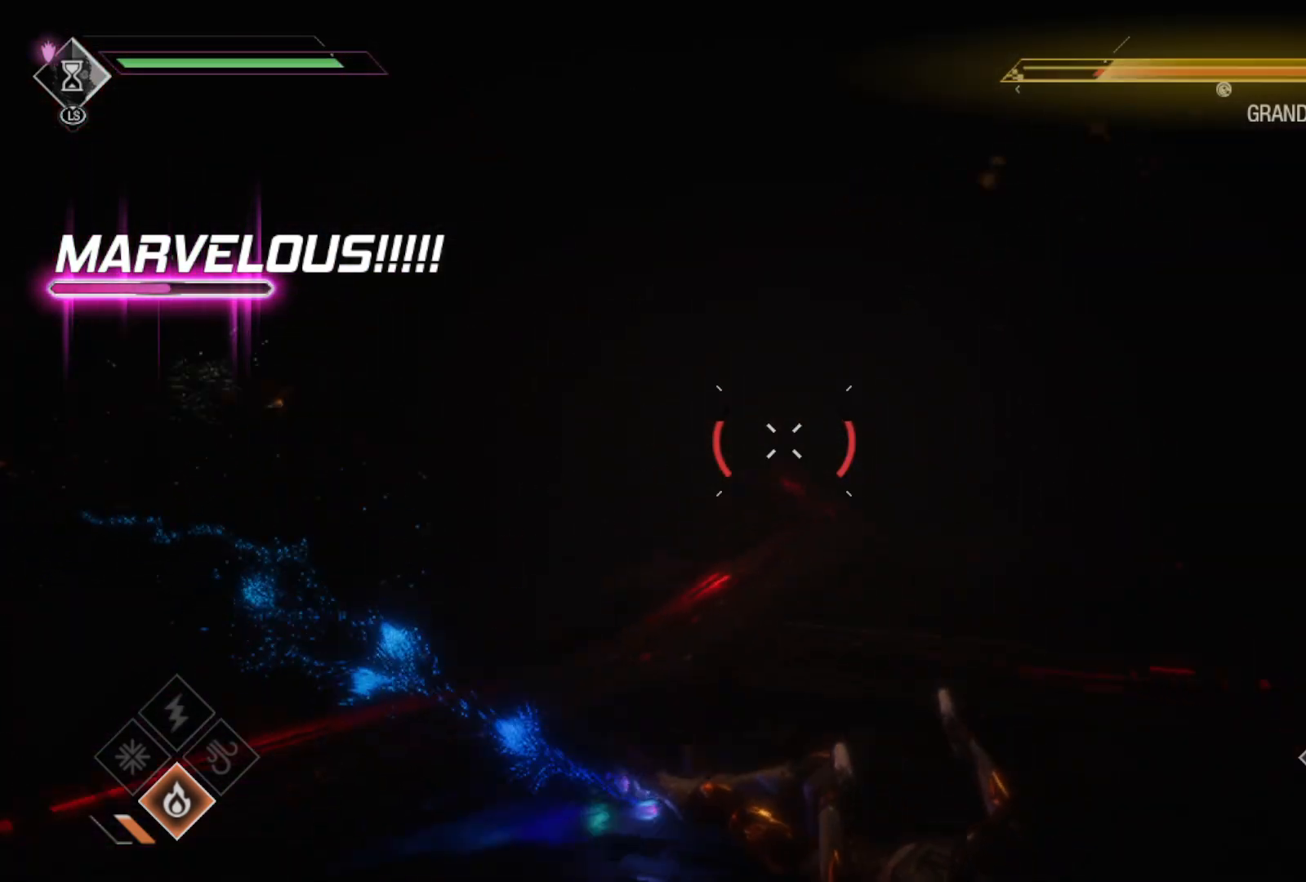
{"buttons": [], "left_stick": "right", "right_stick": "center", "events": [[267, "right_stick", "center"]]}
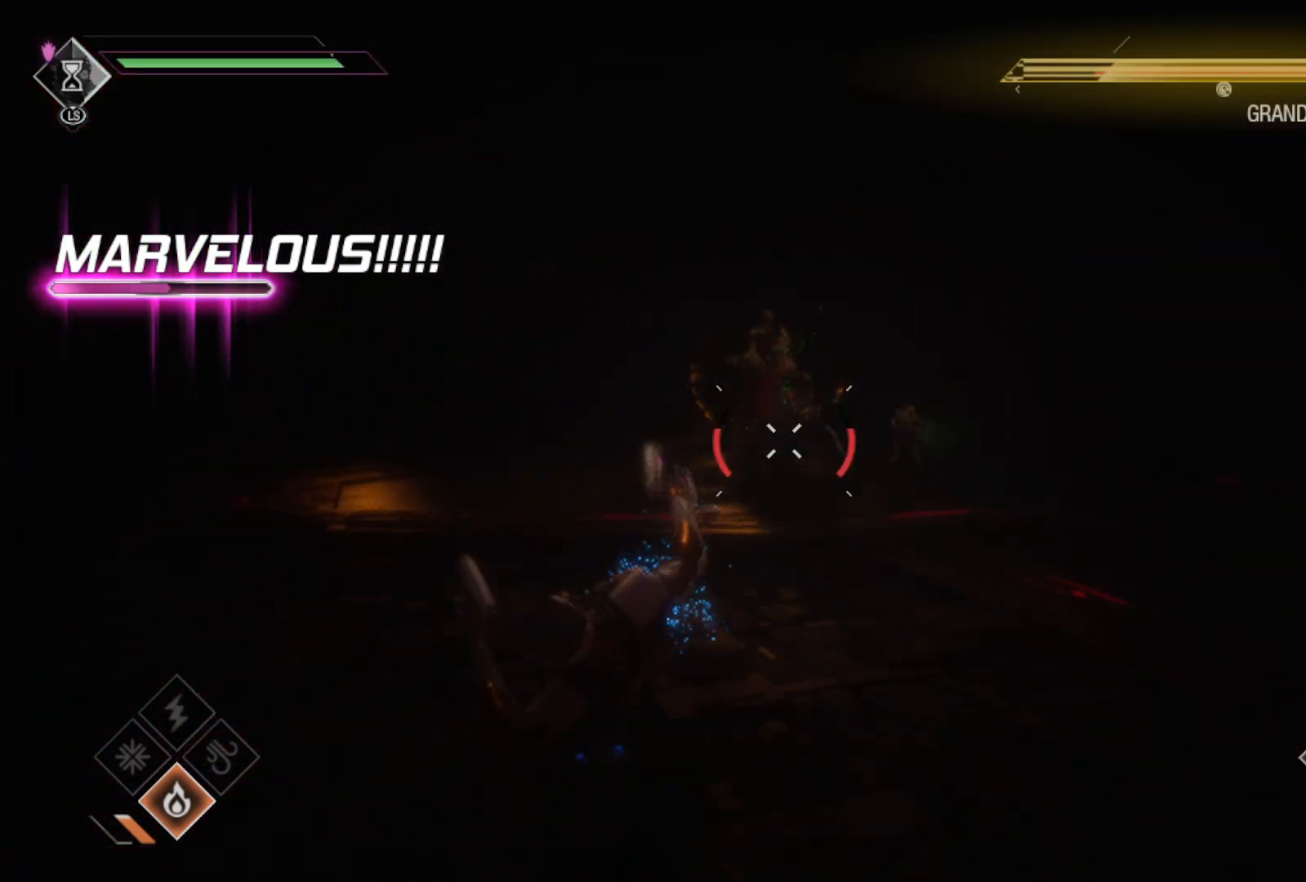
{"buttons": ["X", "L3"], "left_stick": "right", "right_stick": "center", "events": [[50, "L3", "down"], [483, "X", "down"]]}
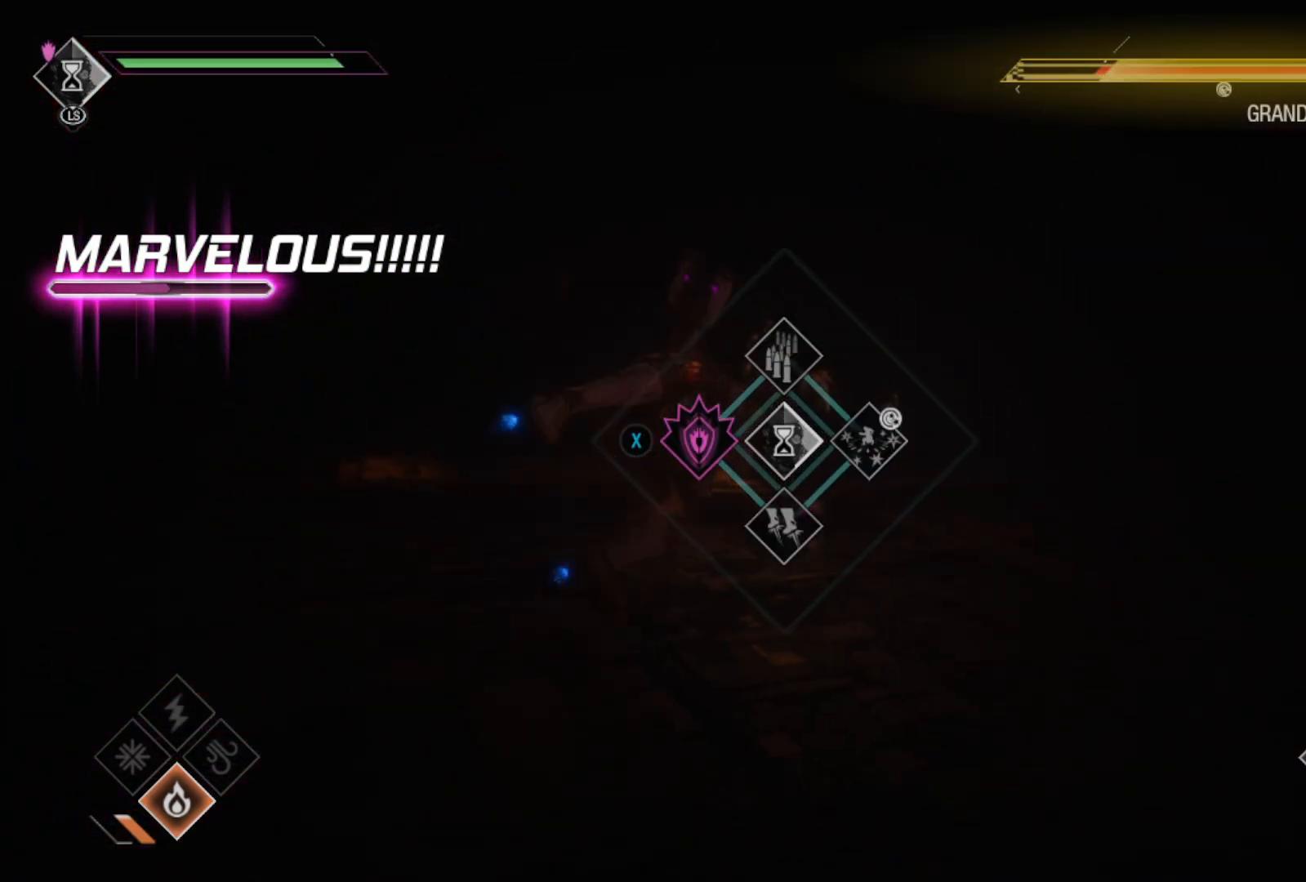
{"buttons": ["R2"], "left_stick": "up-right", "right_stick": "center", "events": [[83, "X", "up"], [233, "L3", "up"], [333, "left_stick", "up-right"], [367, "right_stick", "up-left"], [500, "R2", "down"], [500, "right_stick", "center"]]}
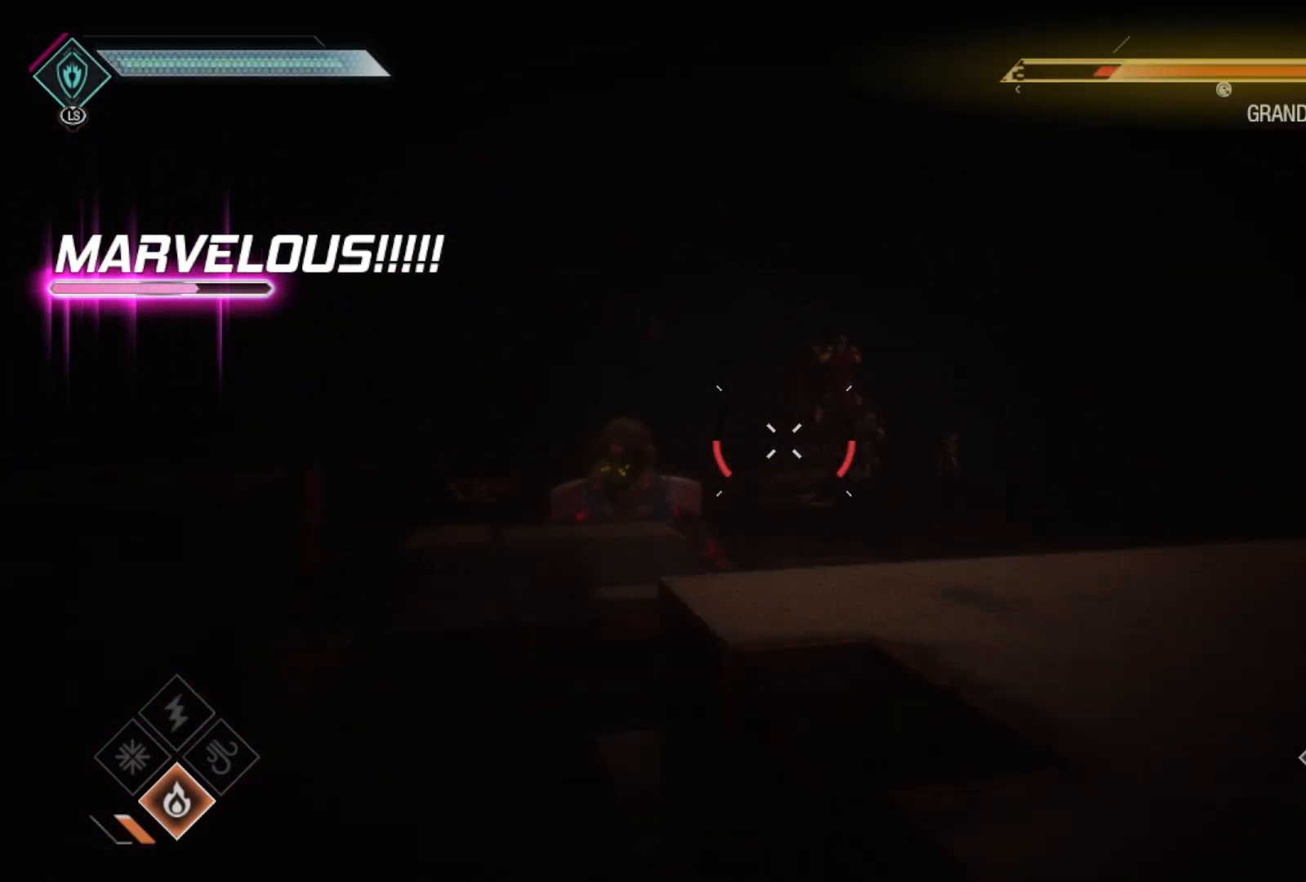
{"buttons": ["L2", "R2"], "left_stick": "up-right", "right_stick": "center", "events": [[33, "L2", "down"], [283, "right_stick", "up"], [483, "right_stick", "center"]]}